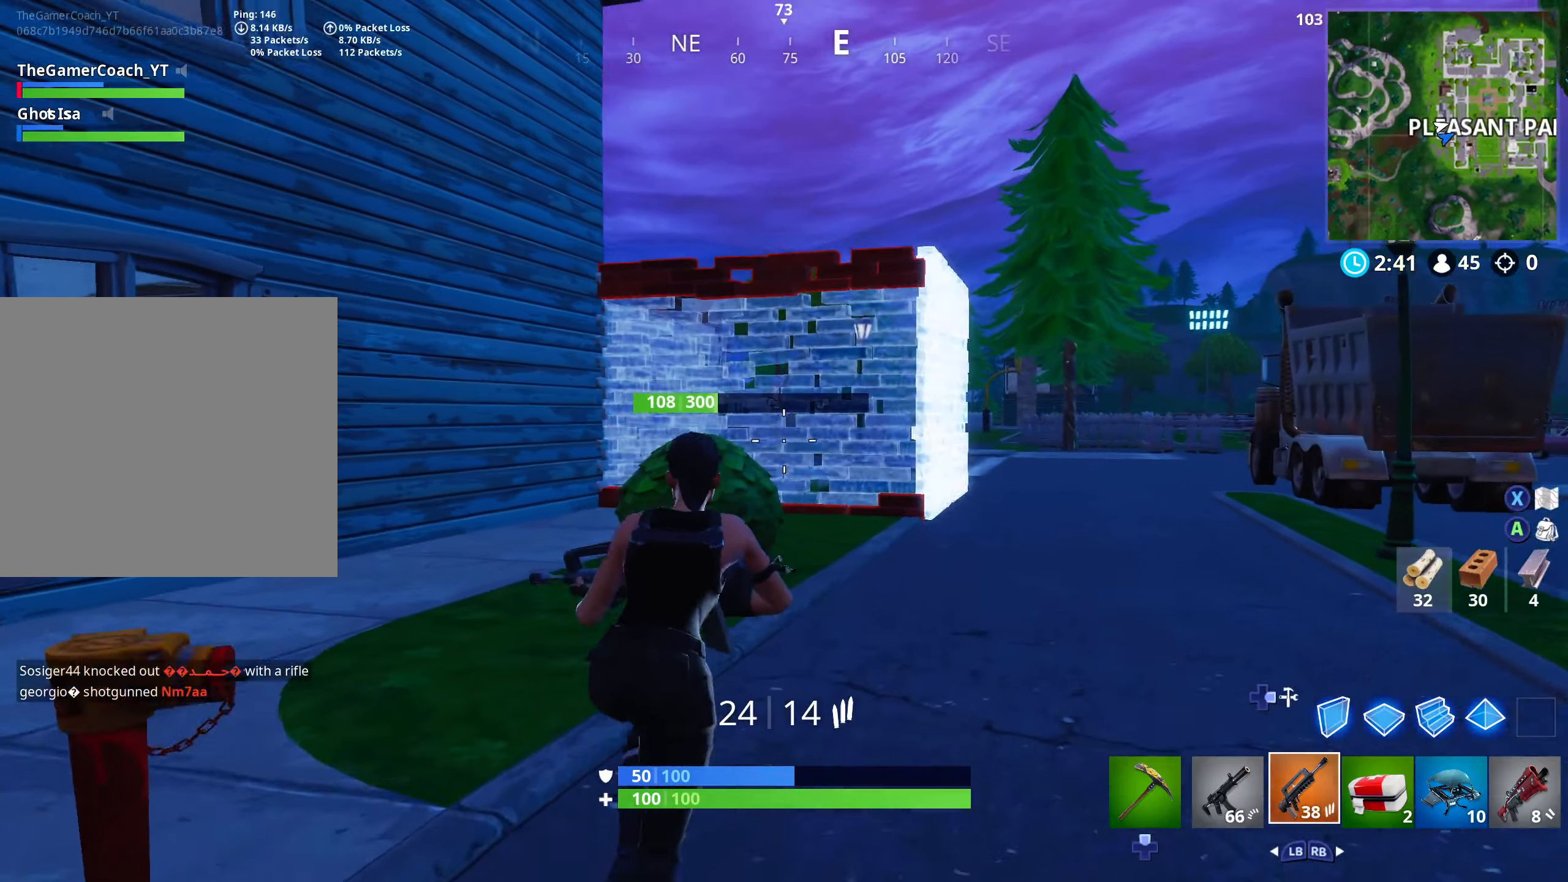
Gameplay with a controller (Xbox layout); each line is a JSON object with the inputs held at the frame after it. "events" lists button and stick changes between this image and that frame as [ms after this image, input, new state], when the widget could be followed in between.
{"buttons": [], "left_stick": "up", "right_stick": "center", "events": [[183, "L1", "down"], [233, "left_stick", "up-left"], [300, "L1", "up"], [366, "left_stick", "up"]]}
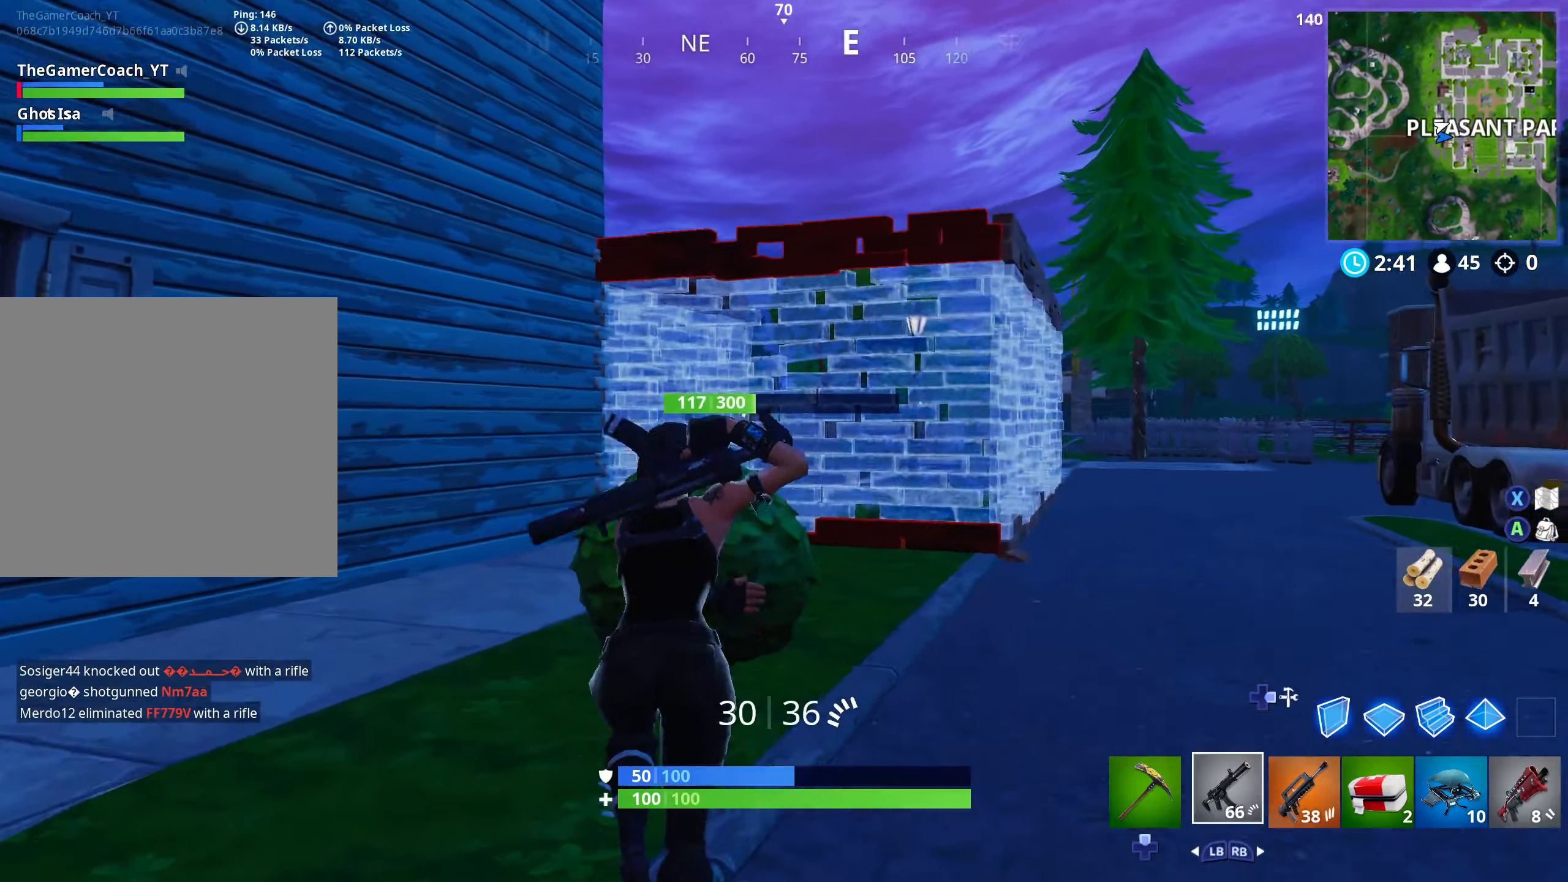
{"buttons": ["R2"], "left_stick": "up", "right_stick": "center", "events": [[33, "L3", "down"], [100, "R2", "down"], [100, "right_stick", "down"], [183, "L3", "up"], [200, "left_stick", "up-left"], [233, "right_stick", "center"], [450, "left_stick", "up"]]}
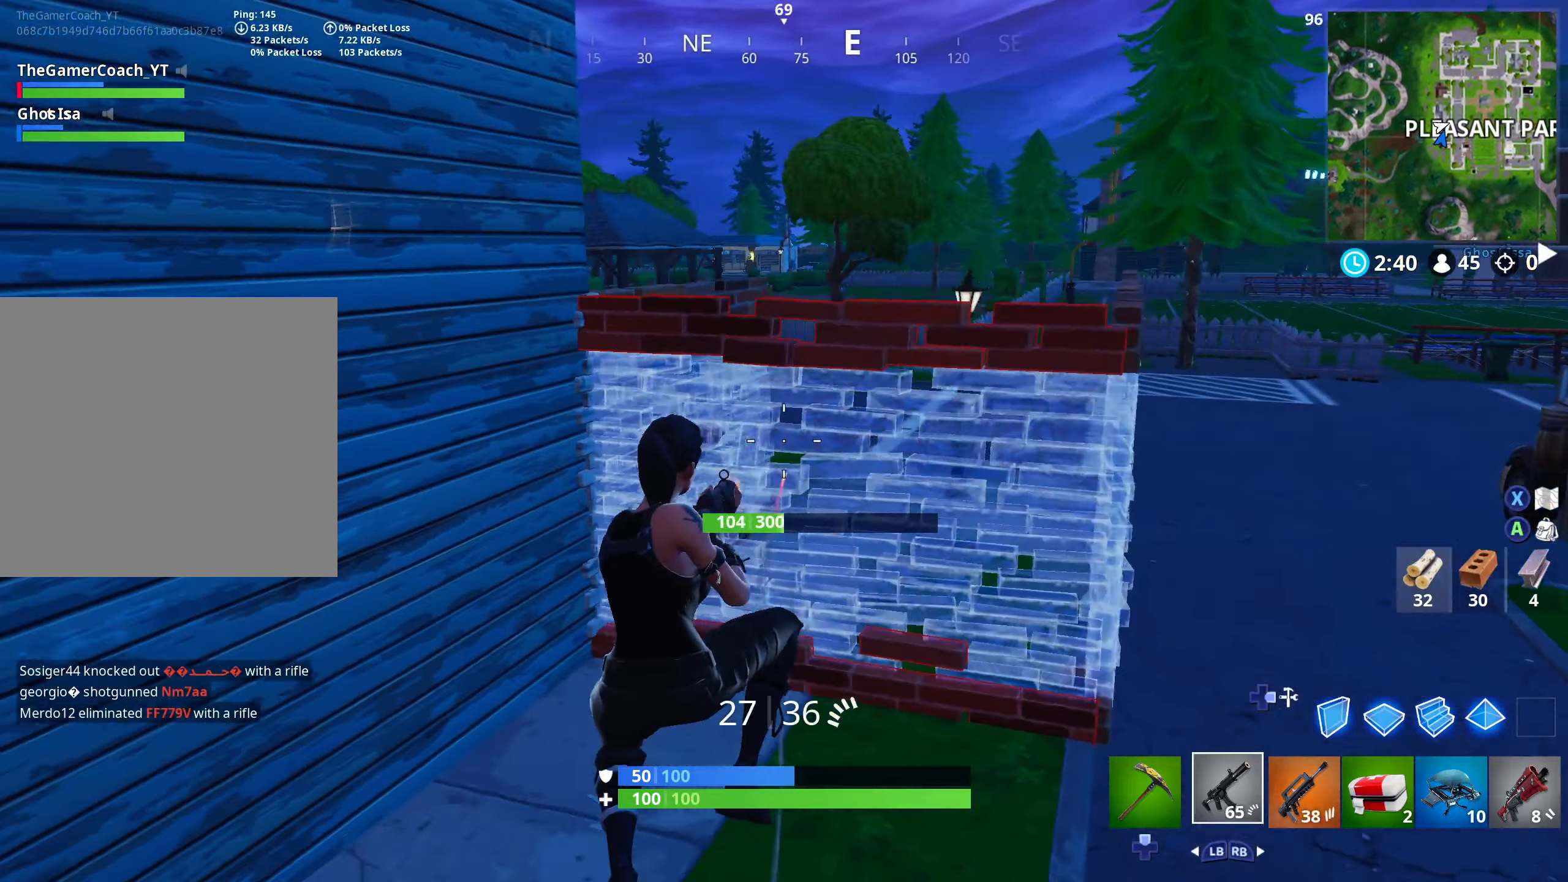
{"buttons": ["R2"], "left_stick": "up", "right_stick": "up-left", "events": [[216, "right_stick", "up"], [450, "right_stick", "up-left"]]}
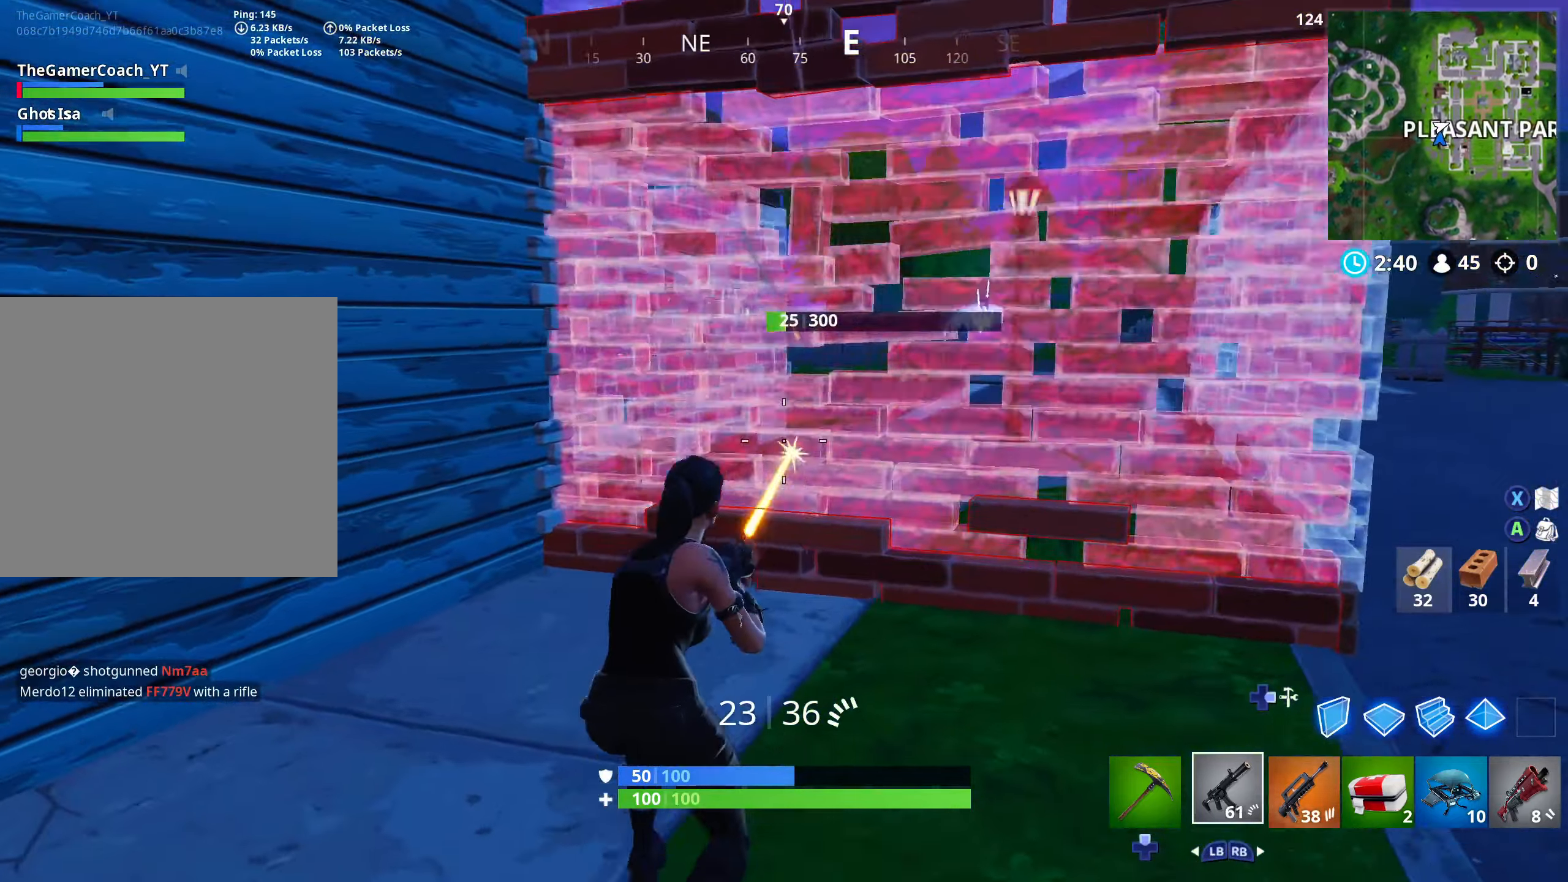
{"buttons": ["DPAD_RIGHT"], "left_stick": "up-right", "right_stick": "down", "events": [[33, "left_stick", "up-right"], [283, "R2", "up"], [283, "right_stick", "down-left"], [333, "right_stick", "down"], [400, "DPAD_RIGHT", "down"]]}
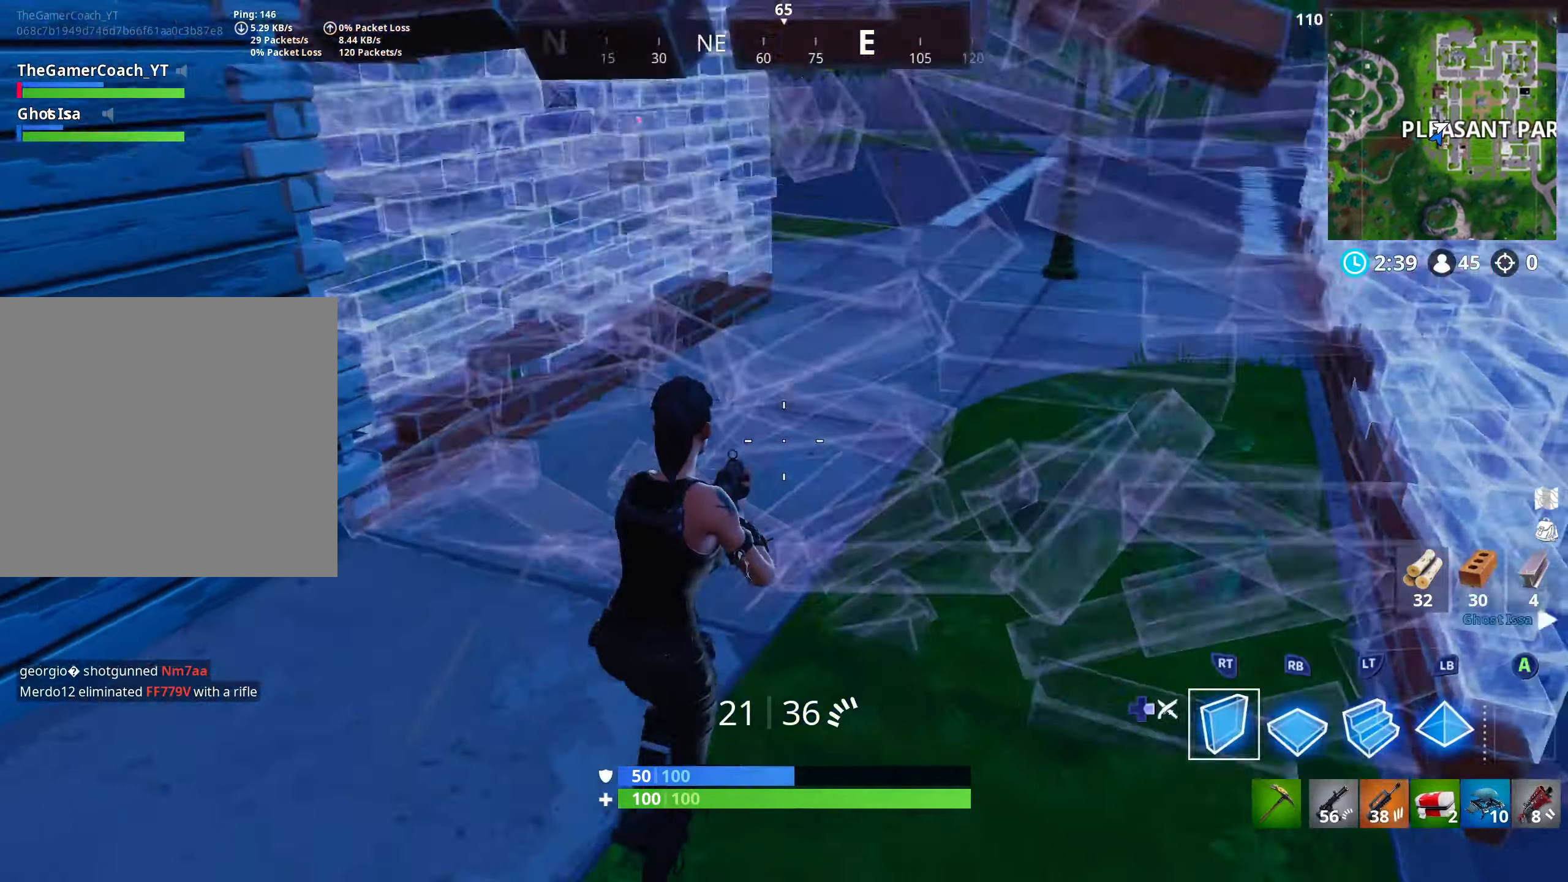
{"buttons": [], "left_stick": "up-right", "right_stick": "center", "events": [[33, "DPAD_RIGHT", "up"], [50, "L2", "down"], [100, "right_stick", "center"], [183, "left_stick", "up"], [233, "DPAD_RIGHT", "down"], [300, "L2", "up"], [300, "right_stick", "up-left"], [350, "DPAD_RIGHT", "up"], [400, "L1", "down"], [400, "left_stick", "up-right"], [483, "right_stick", "center"], [500, "L1", "up"]]}
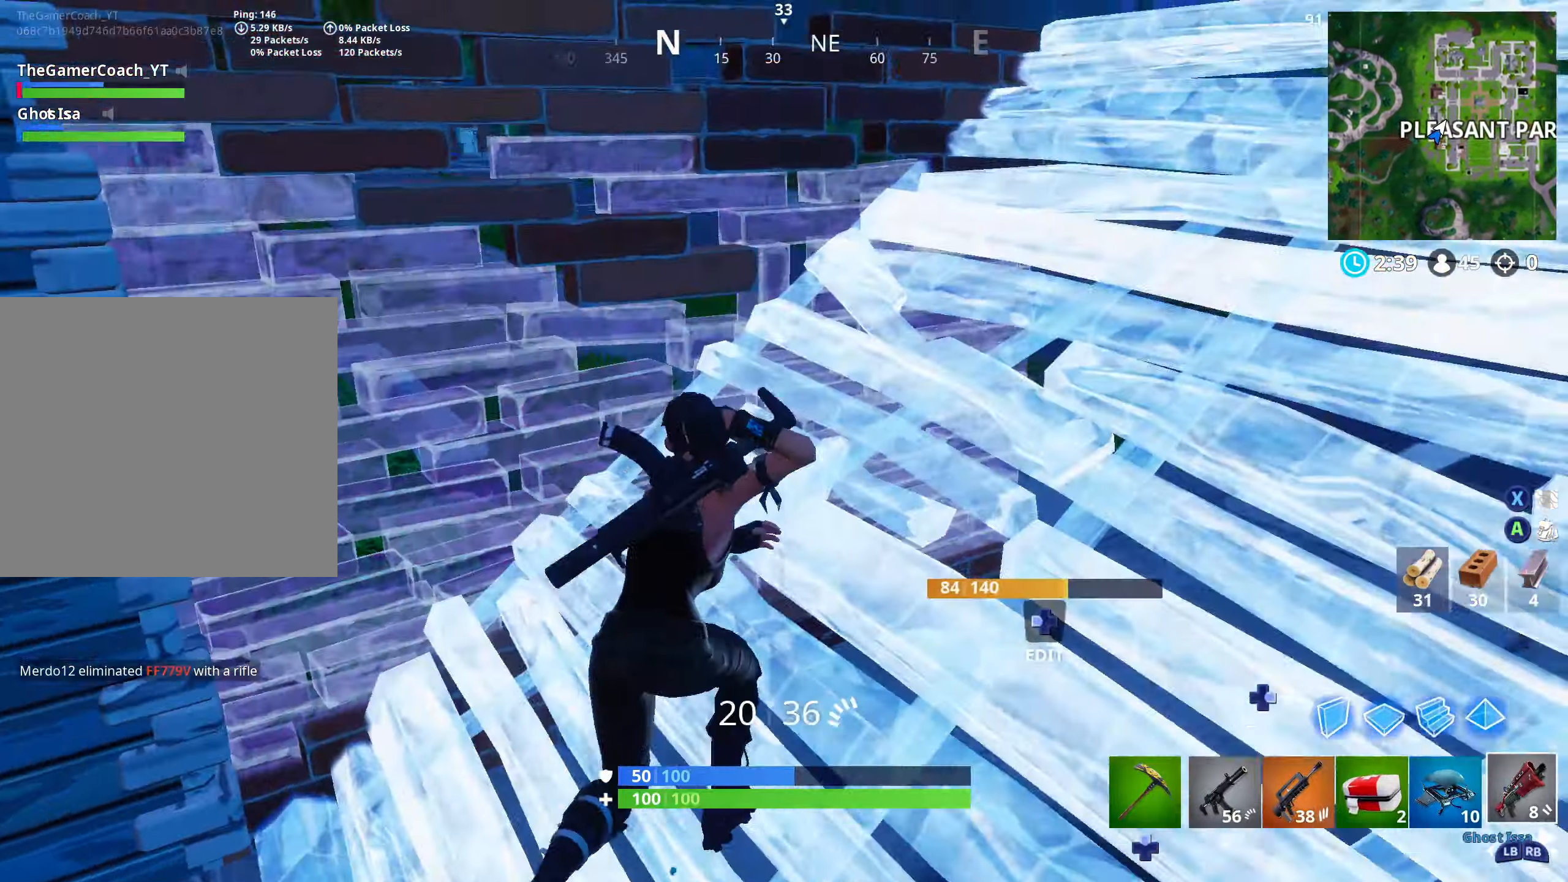
{"buttons": [], "left_stick": "up", "right_stick": "center", "events": [[50, "right_stick", "left"], [133, "right_stick", "down-left"], [250, "L3", "down"], [250, "left_stick", "up"], [383, "L3", "up"], [450, "right_stick", "center"]]}
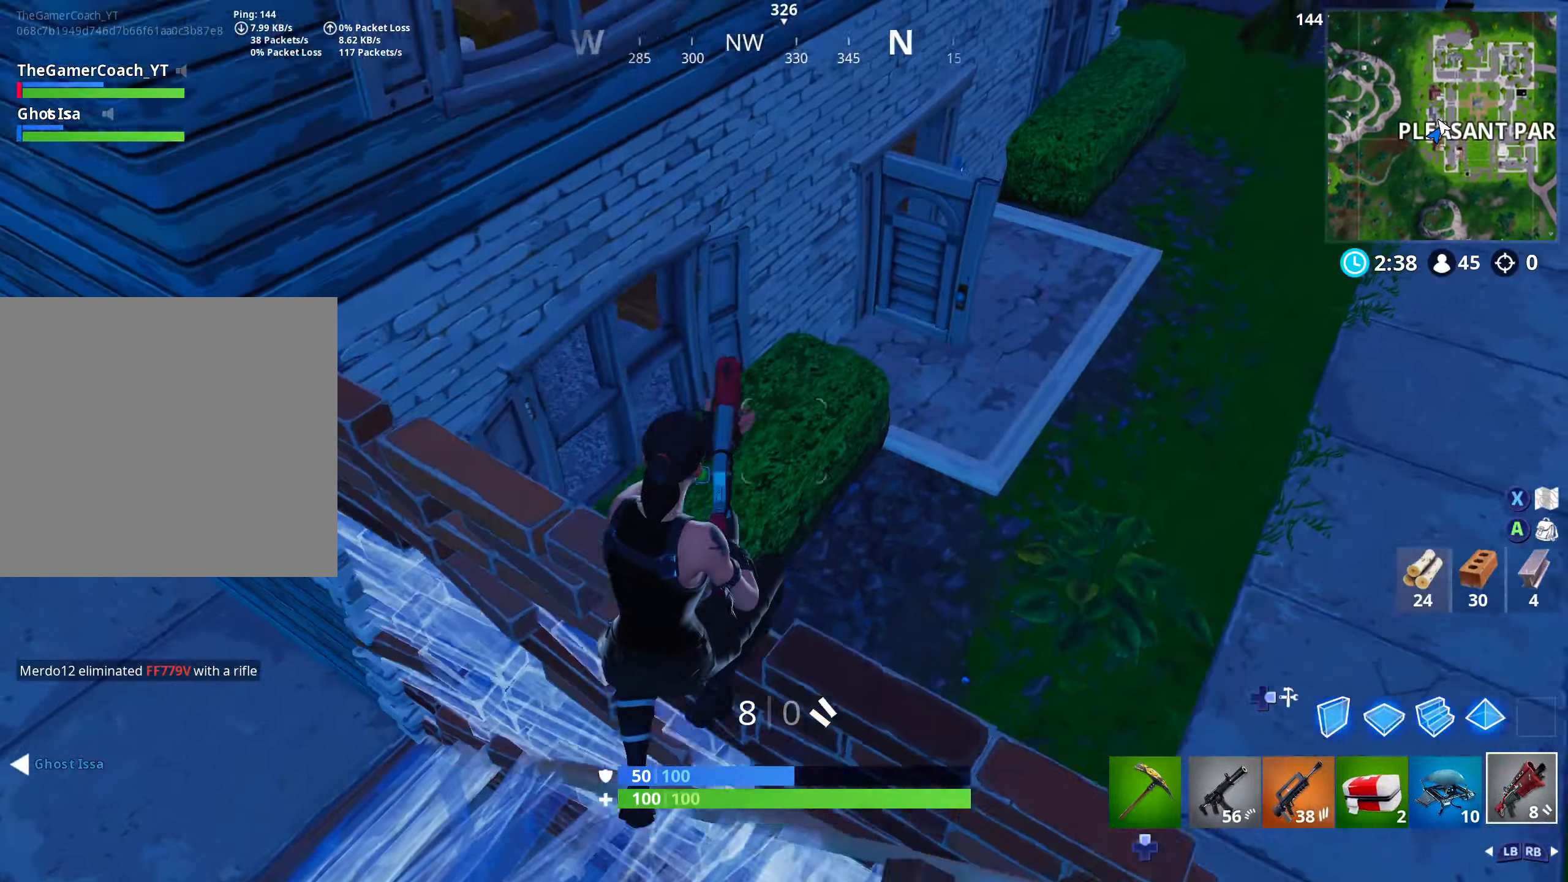
{"buttons": [], "left_stick": "up-right", "right_stick": "up-left", "events": [[83, "right_stick", "up-left"], [316, "left_stick", "up-right"]]}
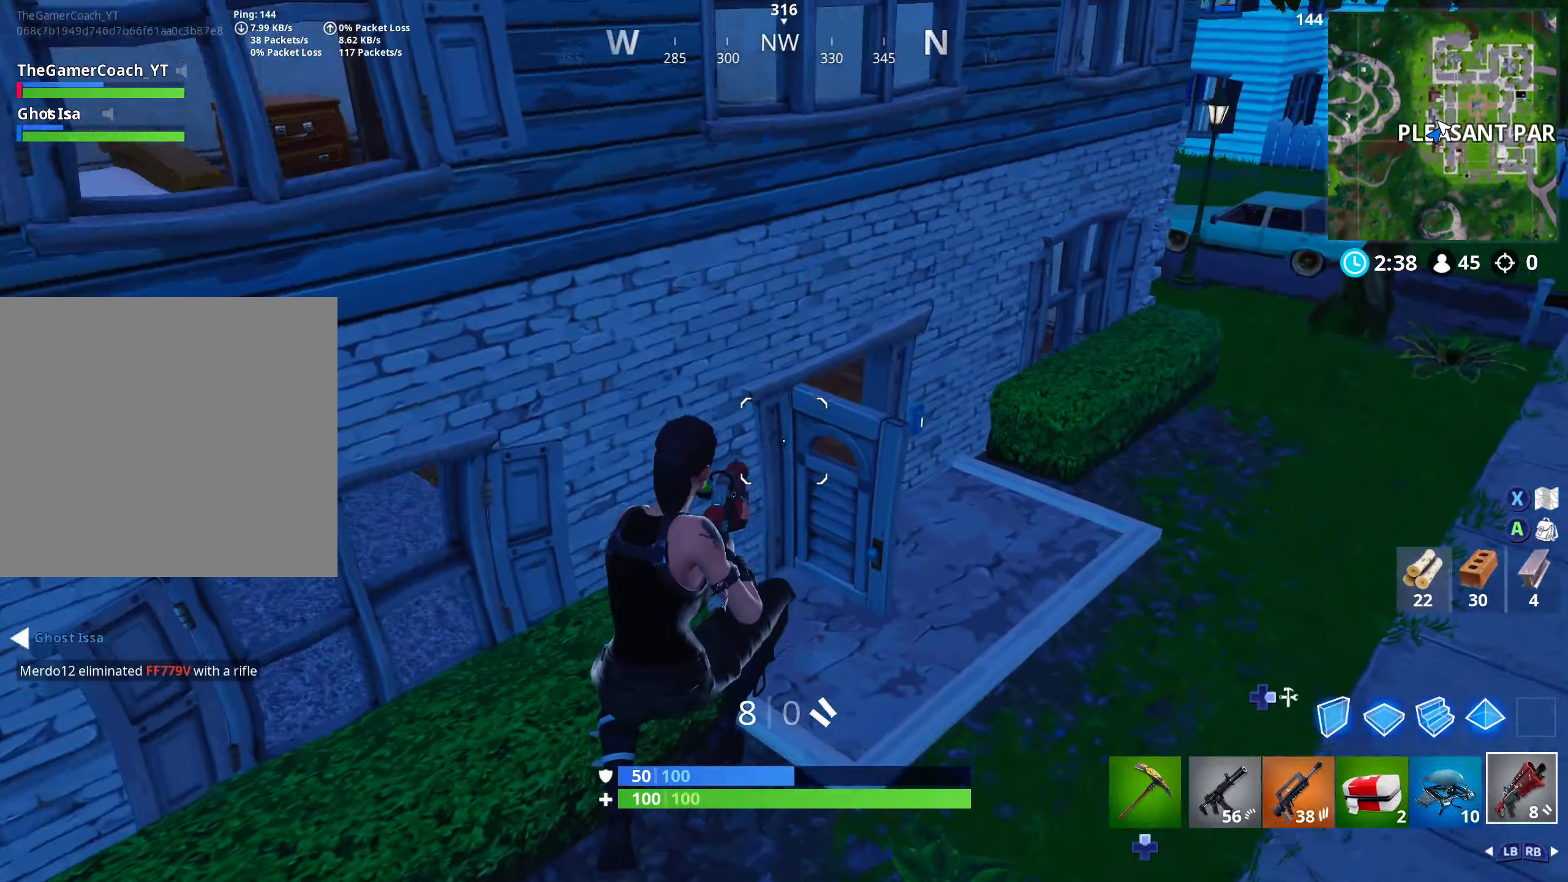
{"buttons": [], "left_stick": "up-right", "right_stick": "center", "events": [[100, "right_stick", "up"], [283, "right_stick", "center"]]}
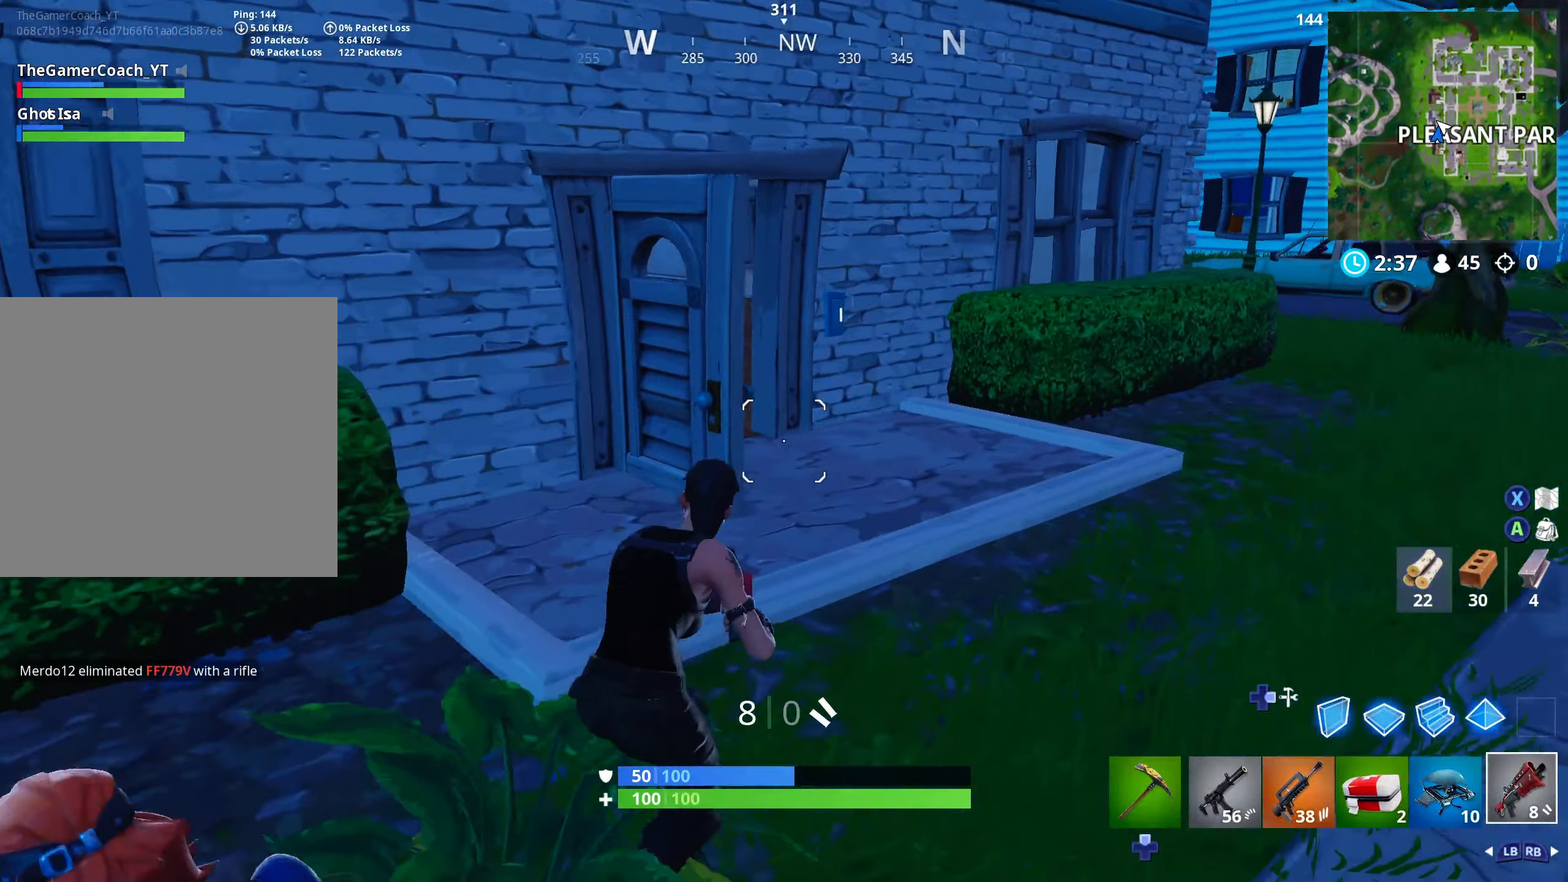
{"buttons": ["L2"], "left_stick": "up-right", "right_stick": "center", "events": [[116, "right_stick", "down-left"], [233, "DPAD_RIGHT", "down"], [366, "DPAD_RIGHT", "up"], [416, "L2", "down"], [450, "right_stick", "center"]]}
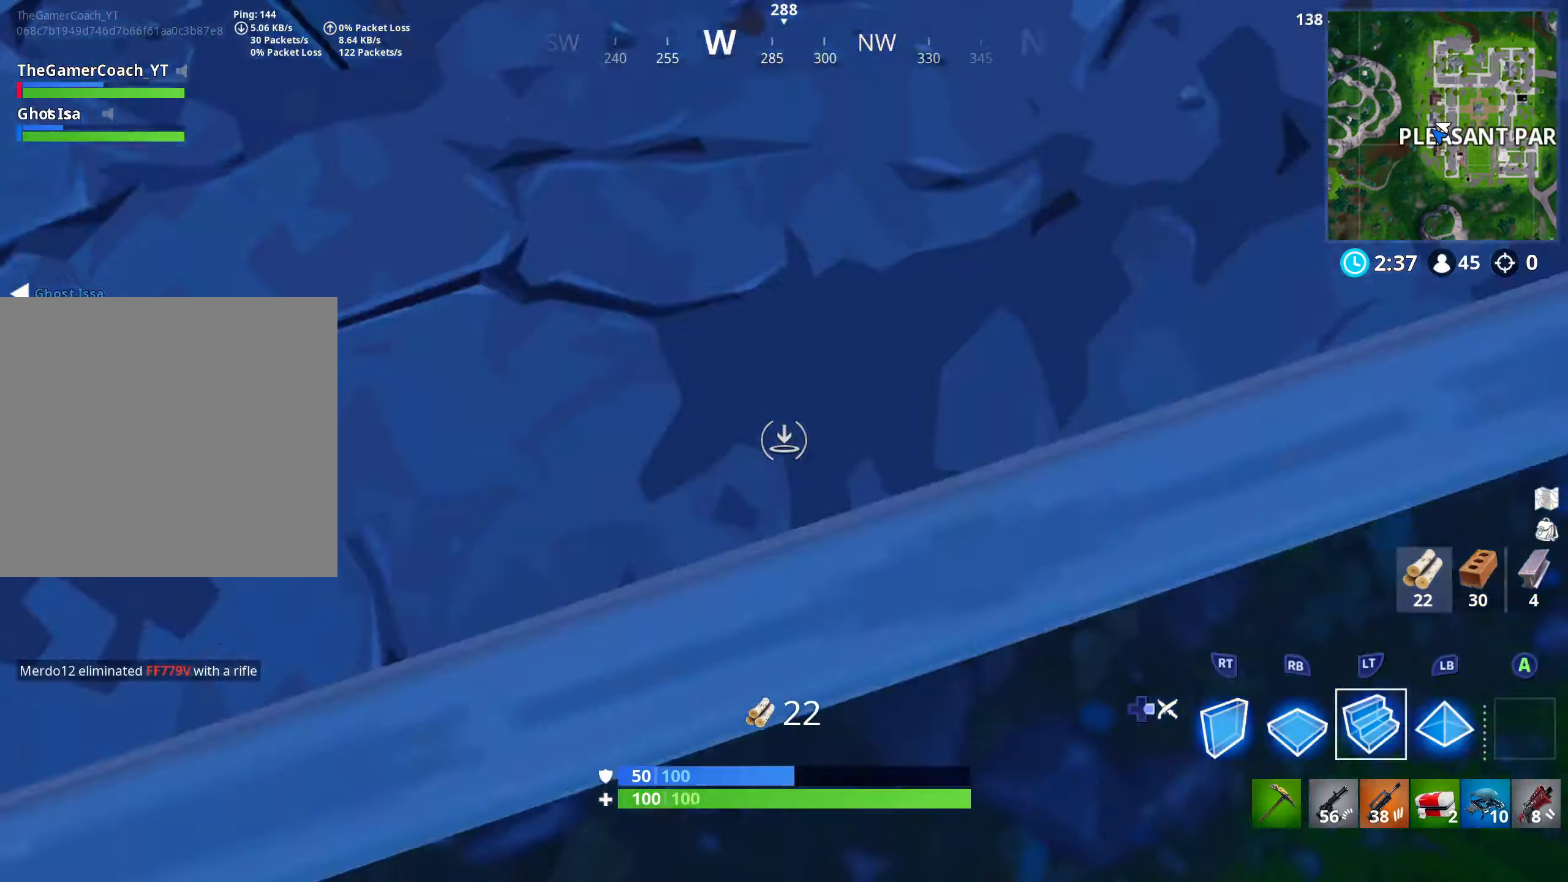
{"buttons": [], "left_stick": "up-right", "right_stick": "down-right", "events": [[66, "right_stick", "up-left"], [100, "DPAD_RIGHT", "down"], [150, "L2", "up"], [216, "DPAD_RIGHT", "up"], [216, "left_stick", "right"], [450, "right_stick", "center"], [483, "left_stick", "up-right"], [500, "right_stick", "down-right"]]}
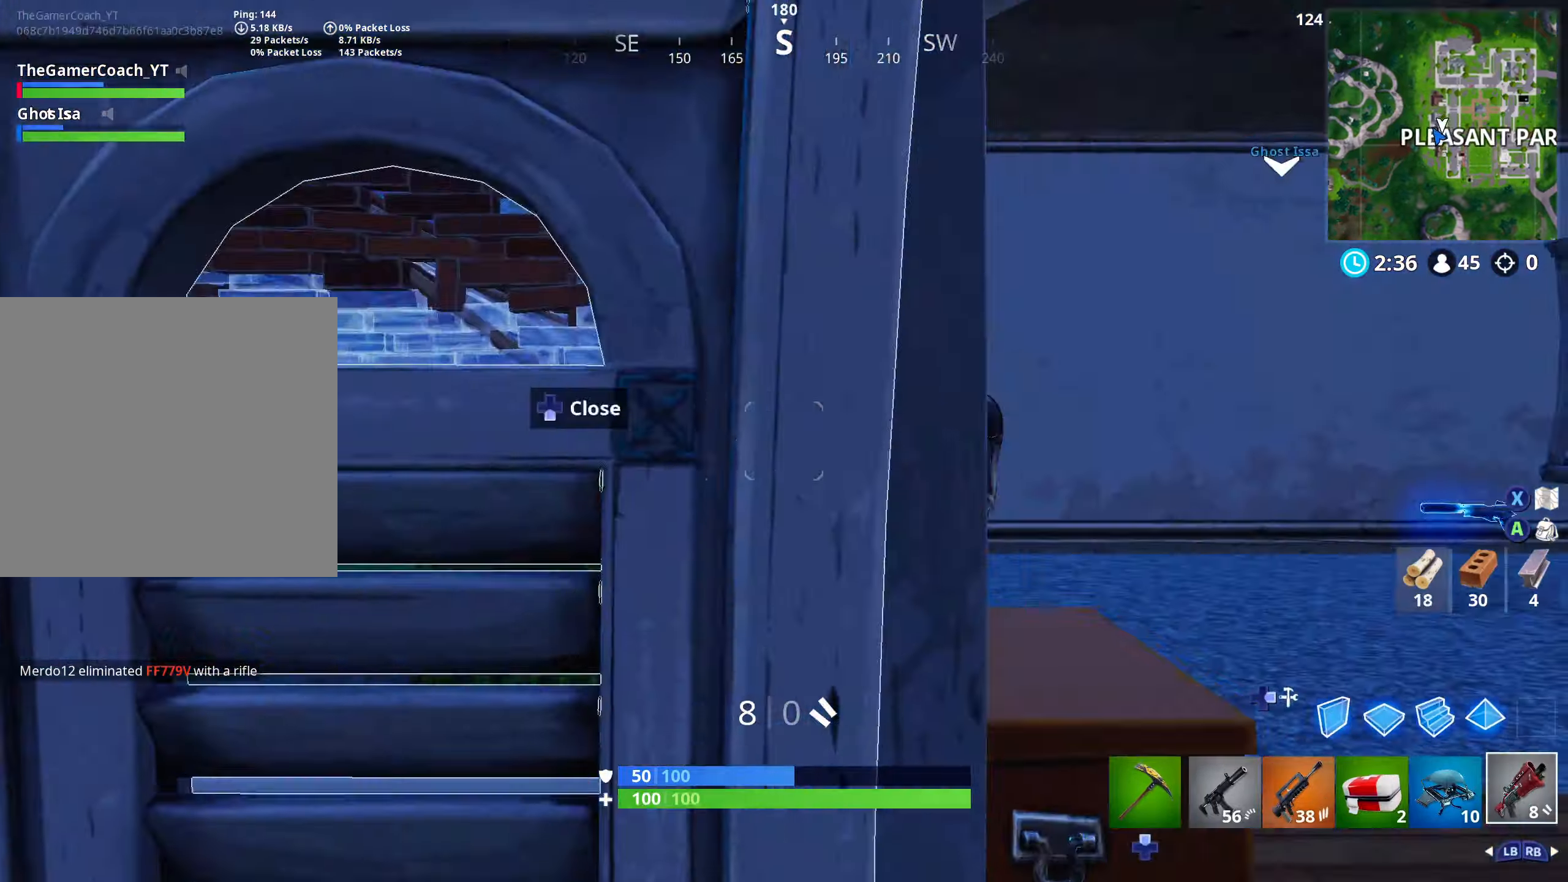
{"buttons": [], "left_stick": "right", "right_stick": "left"}
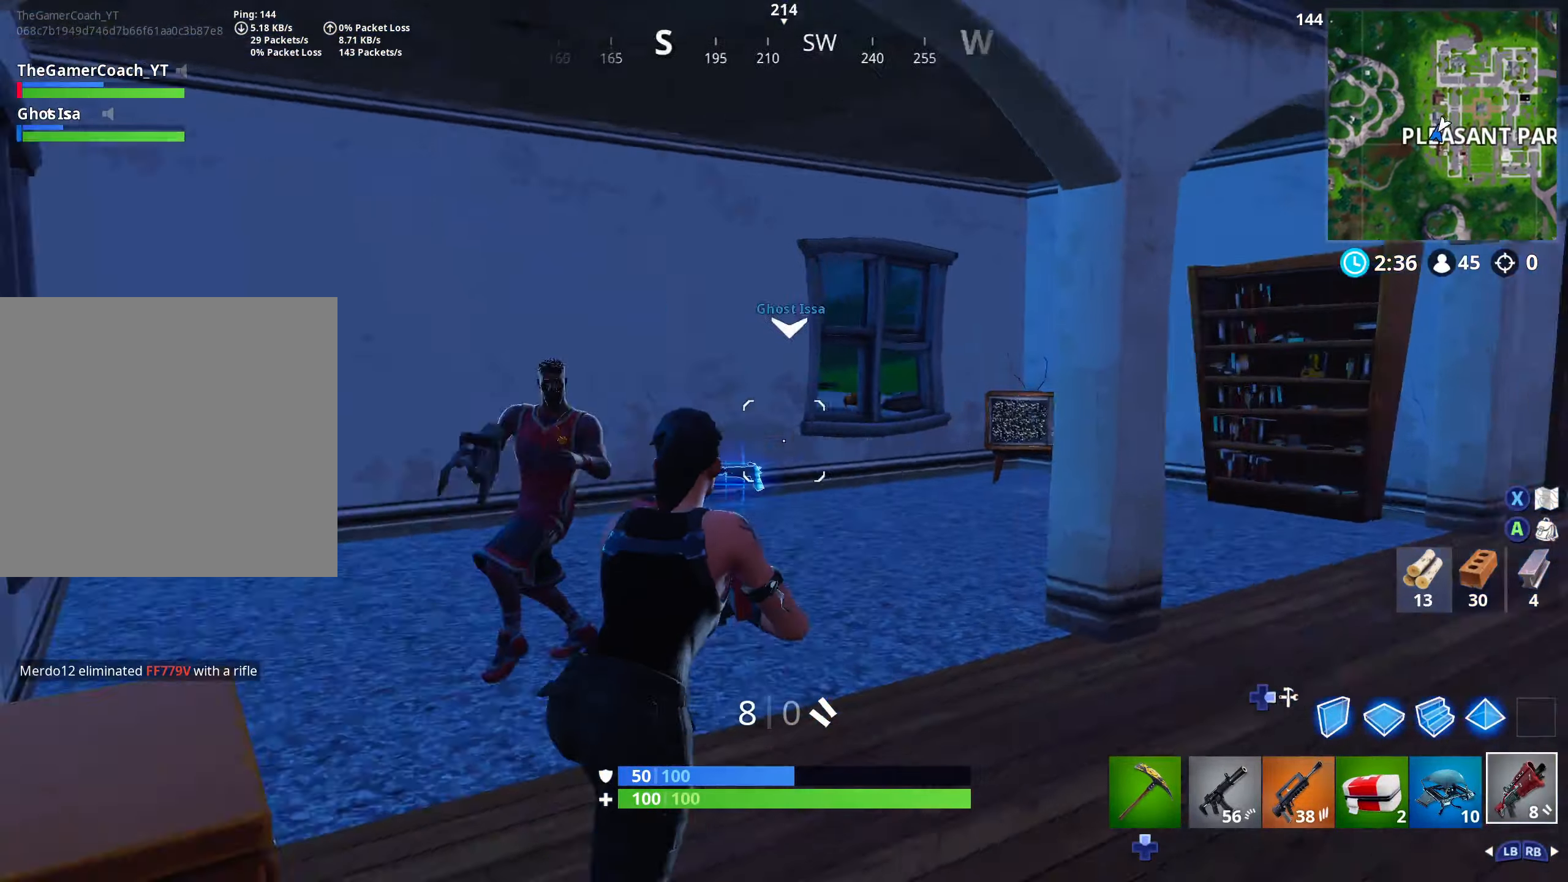
{"buttons": [], "left_stick": "right", "right_stick": "center", "events": [[100, "L2", "down"], [150, "R2", "down"], [166, "right_stick", "right"], [266, "right_stick", "center"], [300, "L2", "up"], [300, "R2", "up"]]}
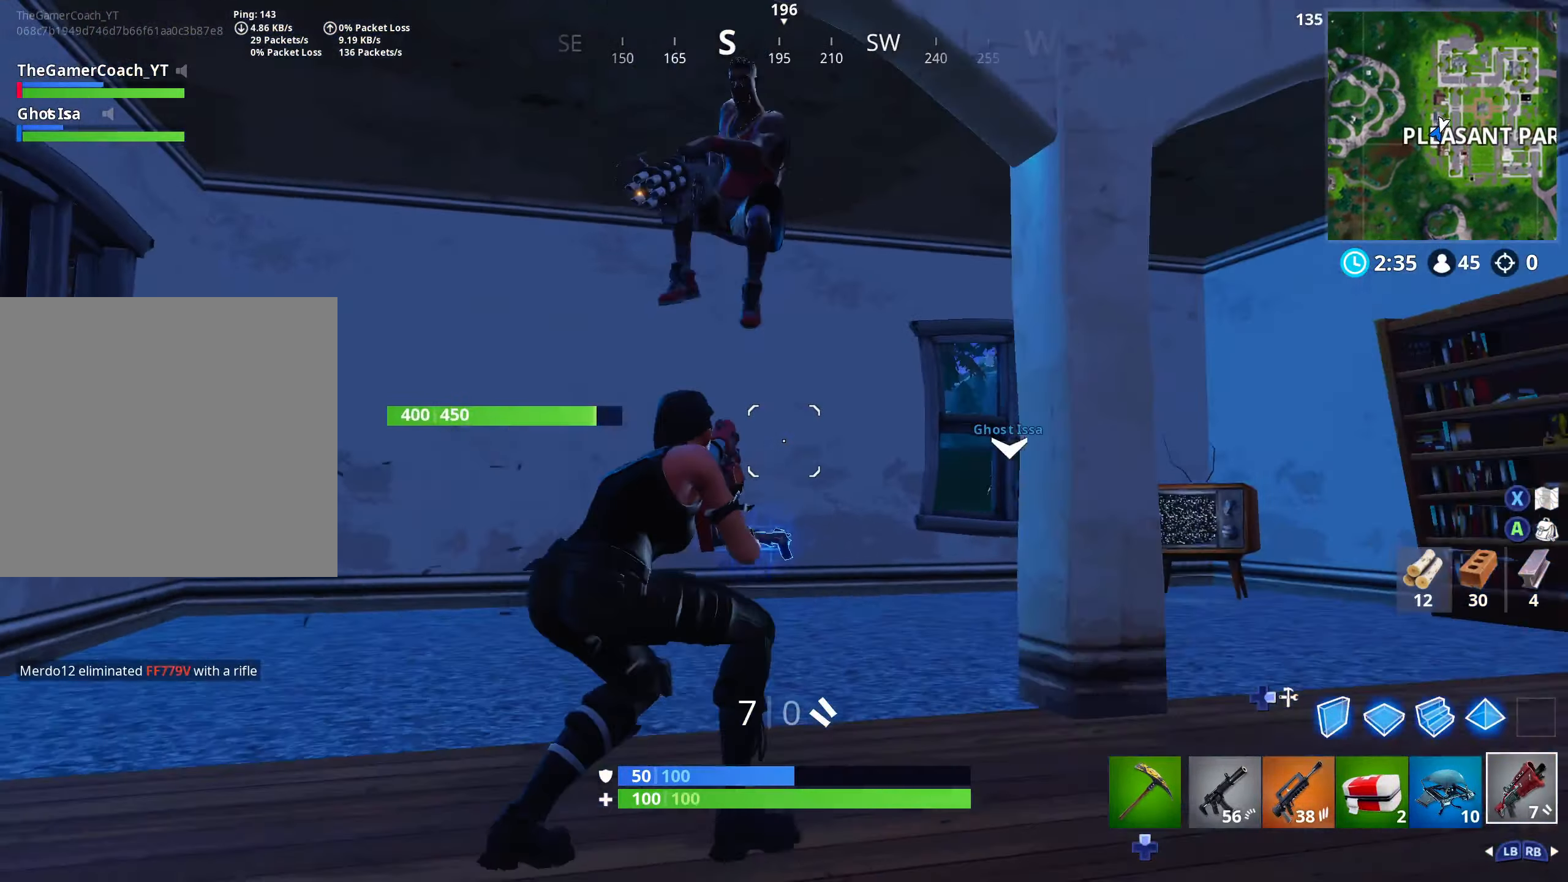
{"buttons": [], "left_stick": "right", "right_stick": "center", "events": [[150, "right_stick", "left"], [216, "L2", "down"], [233, "R2", "down"], [233, "R3", "down"], [233, "left_stick", "up"], [316, "right_stick", "down"], [350, "left_stick", "right"], [383, "R3", "up"], [416, "right_stick", "center"], [450, "L2", "up"], [450, "R2", "up"]]}
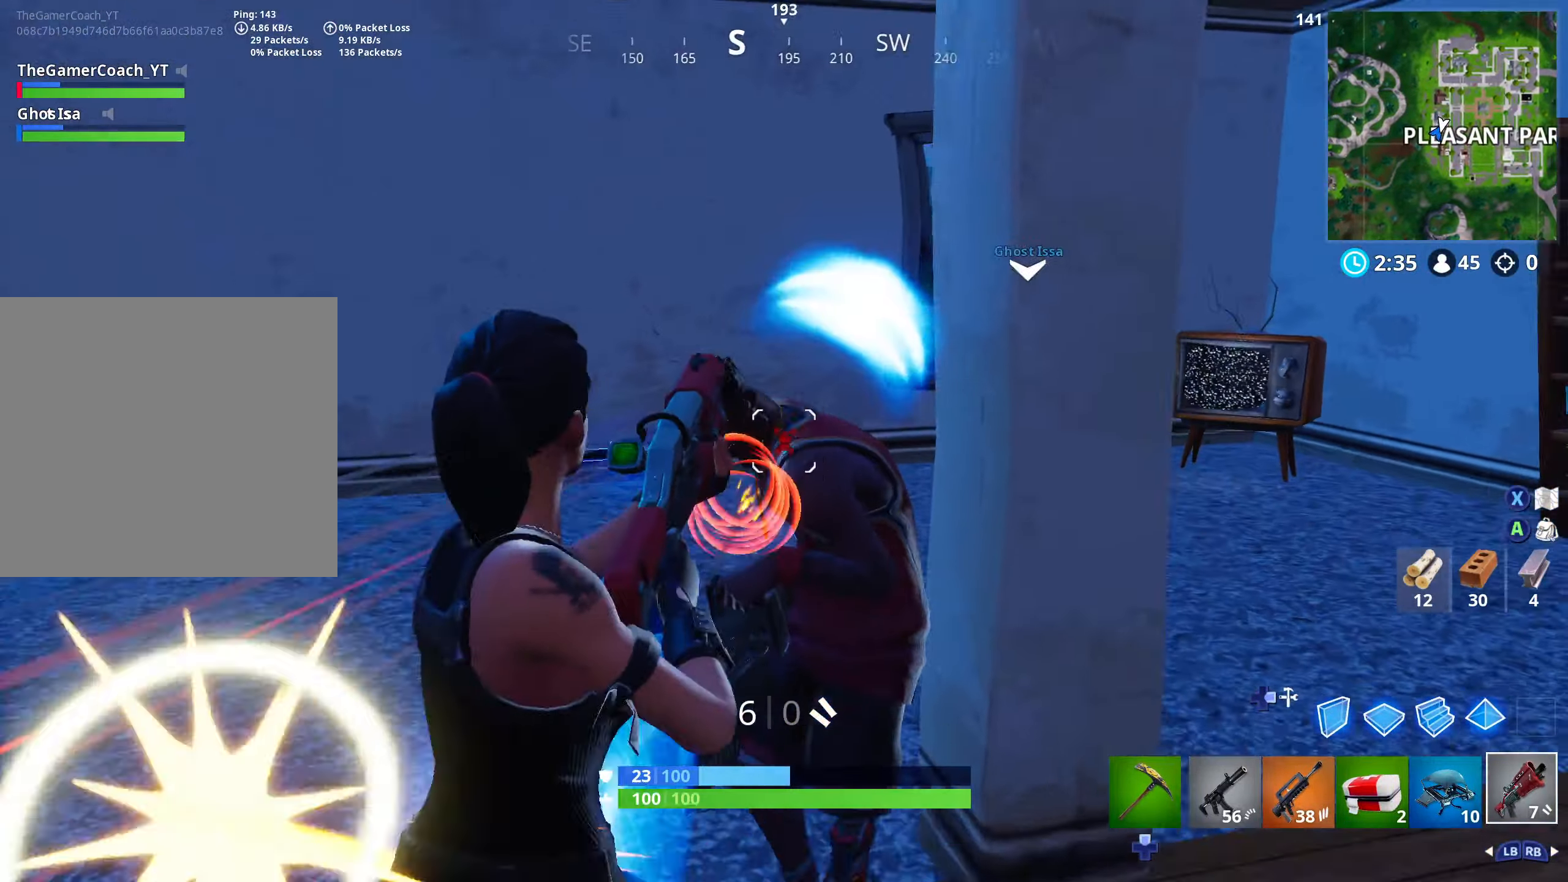
{"buttons": [], "left_stick": "down", "right_stick": "right", "events": [[16, "right_stick", "left"], [66, "left_stick", "down-right"], [166, "left_stick", "down"], [300, "left_stick", "down-left"], [400, "right_stick", "right"], [466, "left_stick", "down"]]}
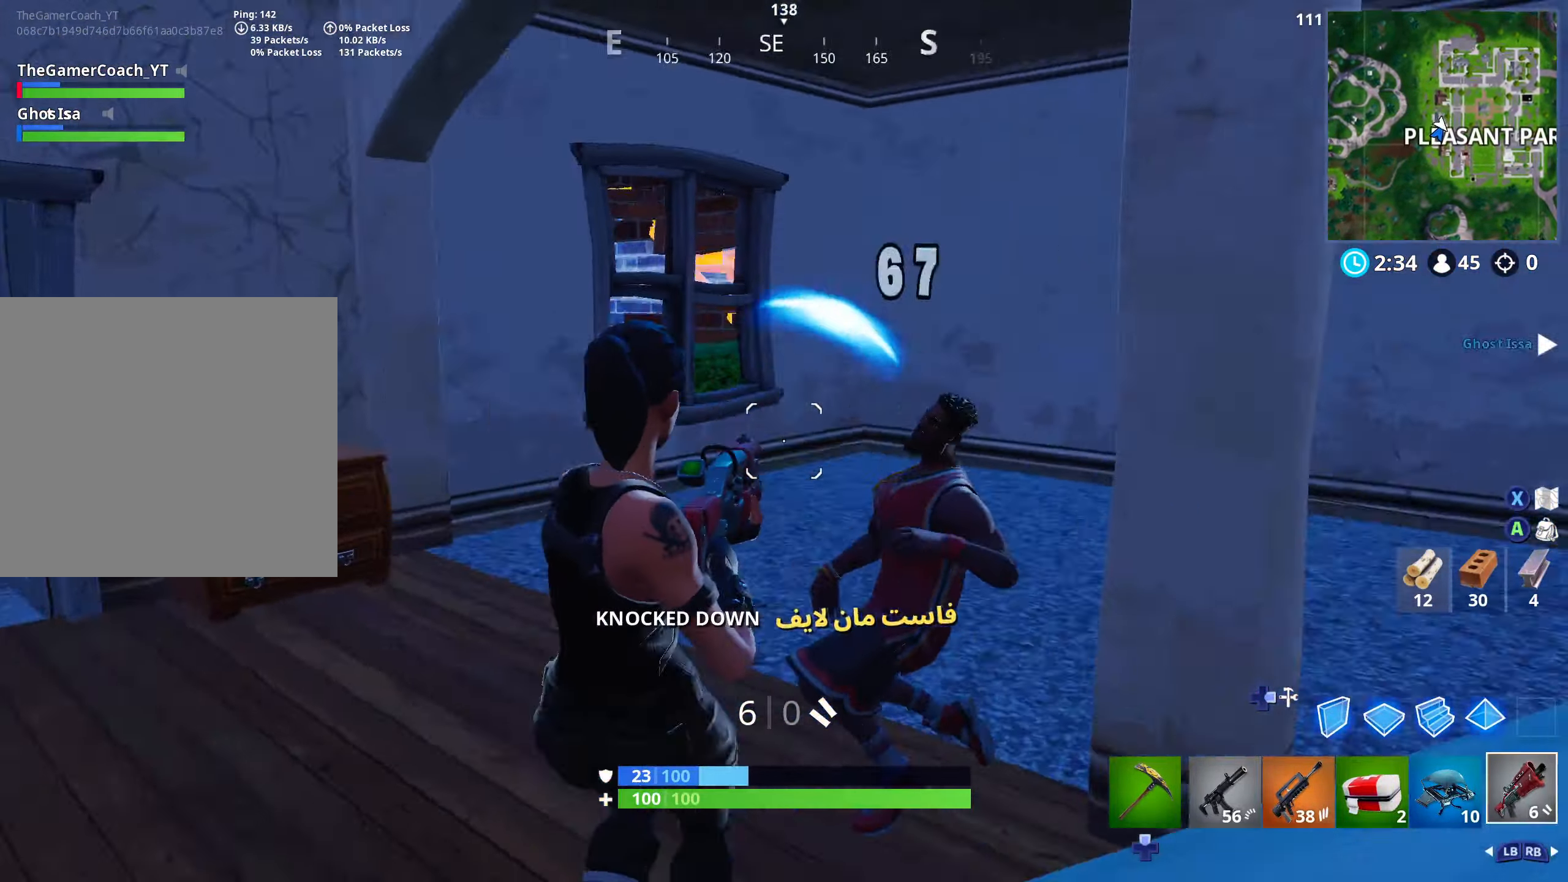
{"buttons": ["L2", "R2"], "left_stick": "down-right", "right_stick": "down", "events": [[100, "right_stick", "center"], [150, "left_stick", "right"], [150, "right_stick", "left"], [250, "left_stick", "down-right"], [283, "DPAD_RIGHT", "down"], [383, "DPAD_RIGHT", "up"], [383, "R2", "down"], [383, "right_stick", "center"], [433, "right_stick", "down"], [500, "L2", "down"]]}
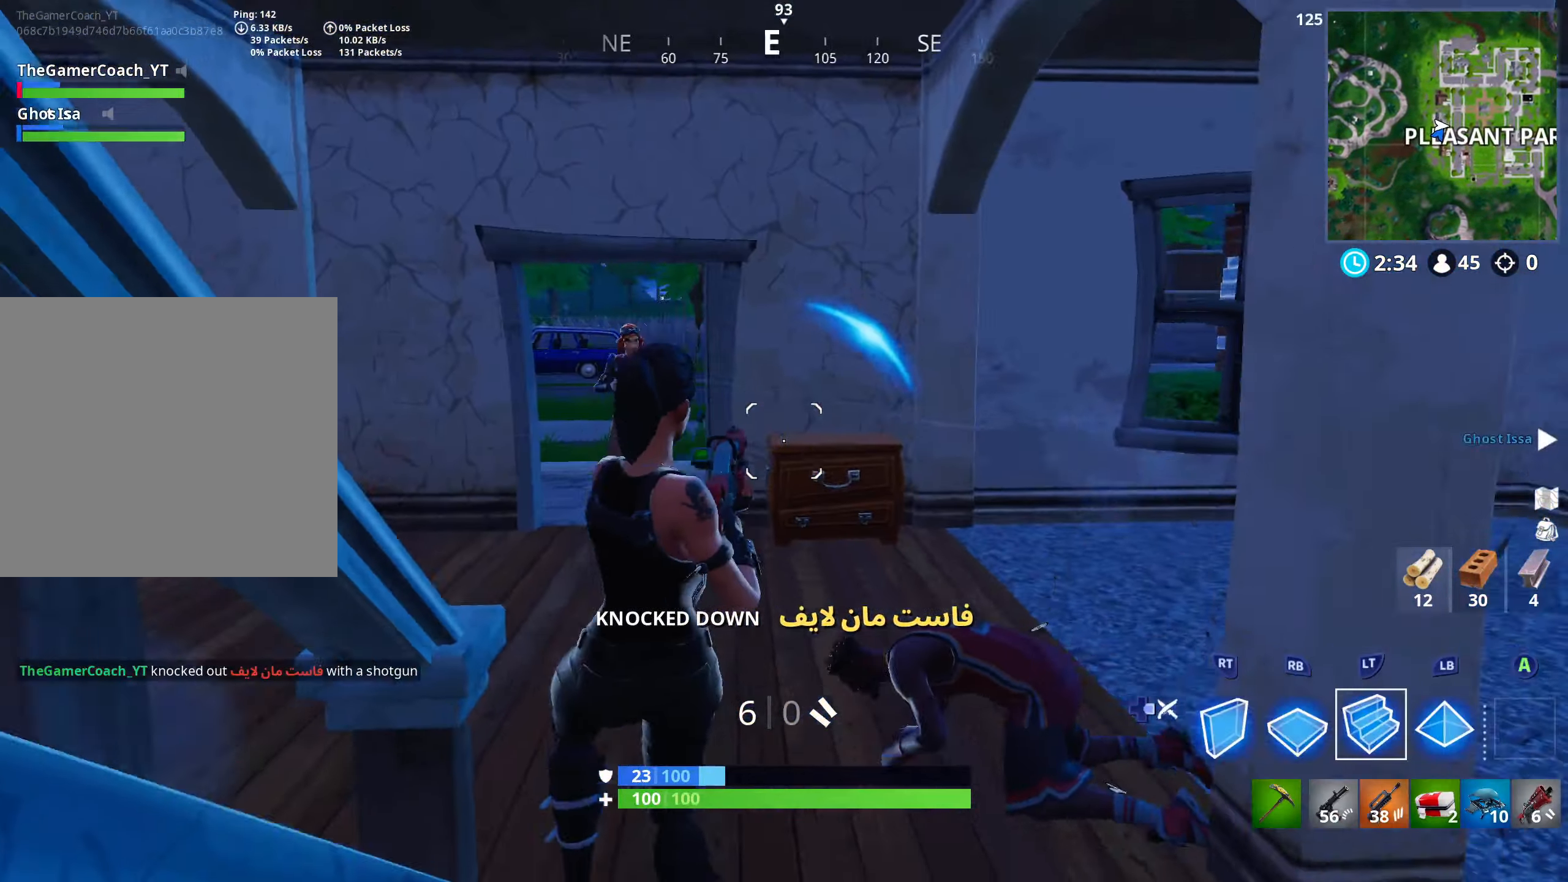
{"buttons": [], "left_stick": "down-right", "right_stick": "center", "events": [[66, "R2", "up"], [100, "right_stick", "center"], [150, "left_stick", "down"], [233, "right_stick", "up-left"], [283, "DPAD_RIGHT", "down"], [333, "L2", "up"], [350, "left_stick", "down-right"], [366, "right_stick", "center"], [400, "DPAD_RIGHT", "up"]]}
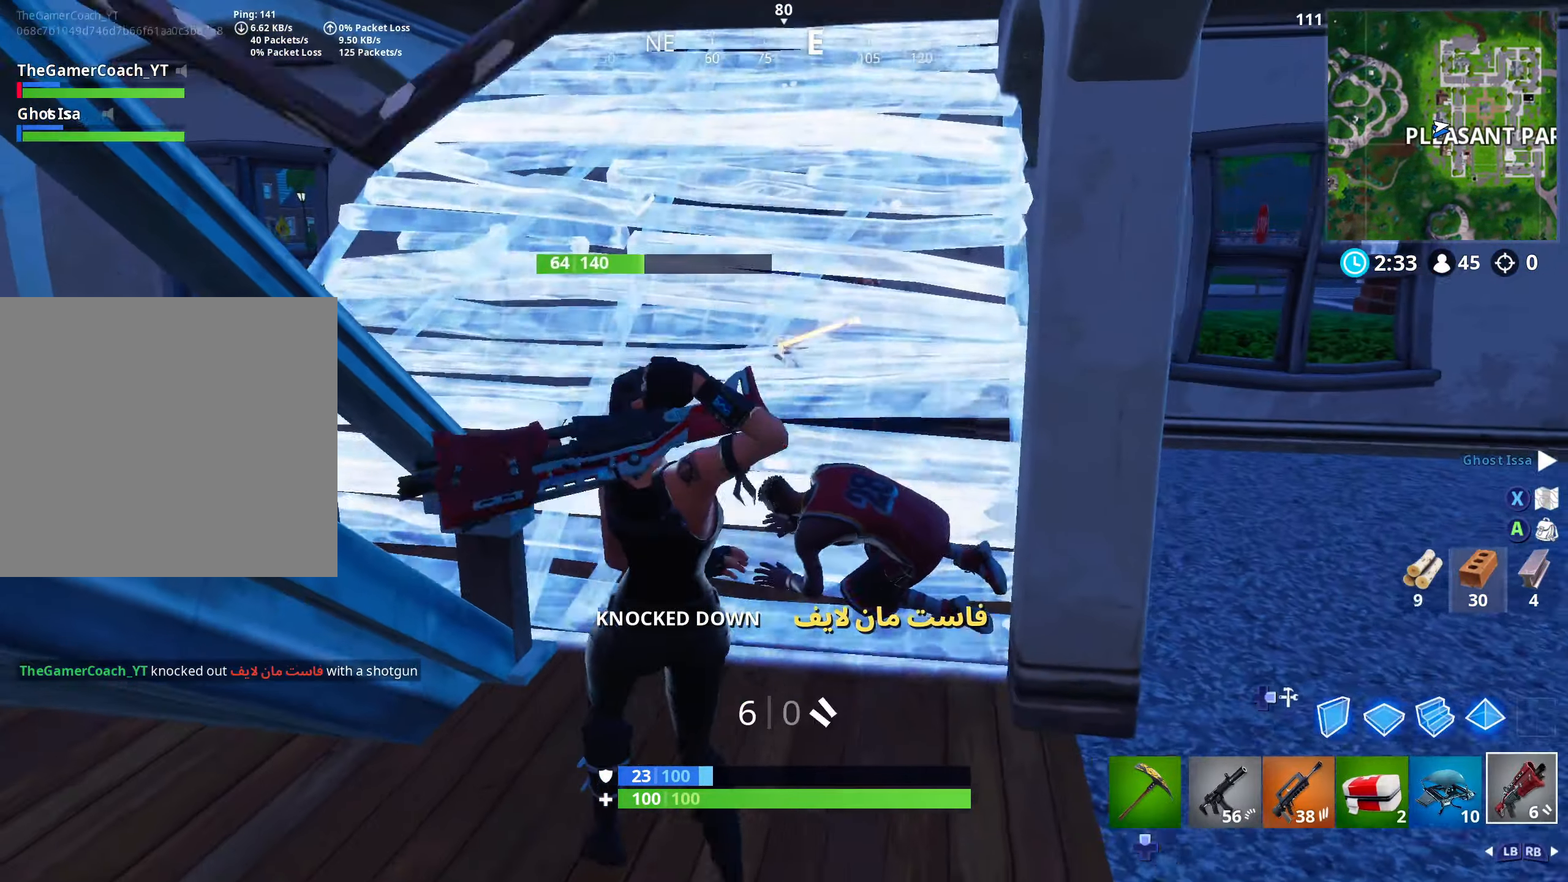
{"buttons": [], "left_stick": "right", "right_stick": "up-right", "events": [[16, "left_stick", "down"], [33, "right_stick", "up-right"], [166, "left_stick", "down-right"], [316, "left_stick", "right"]]}
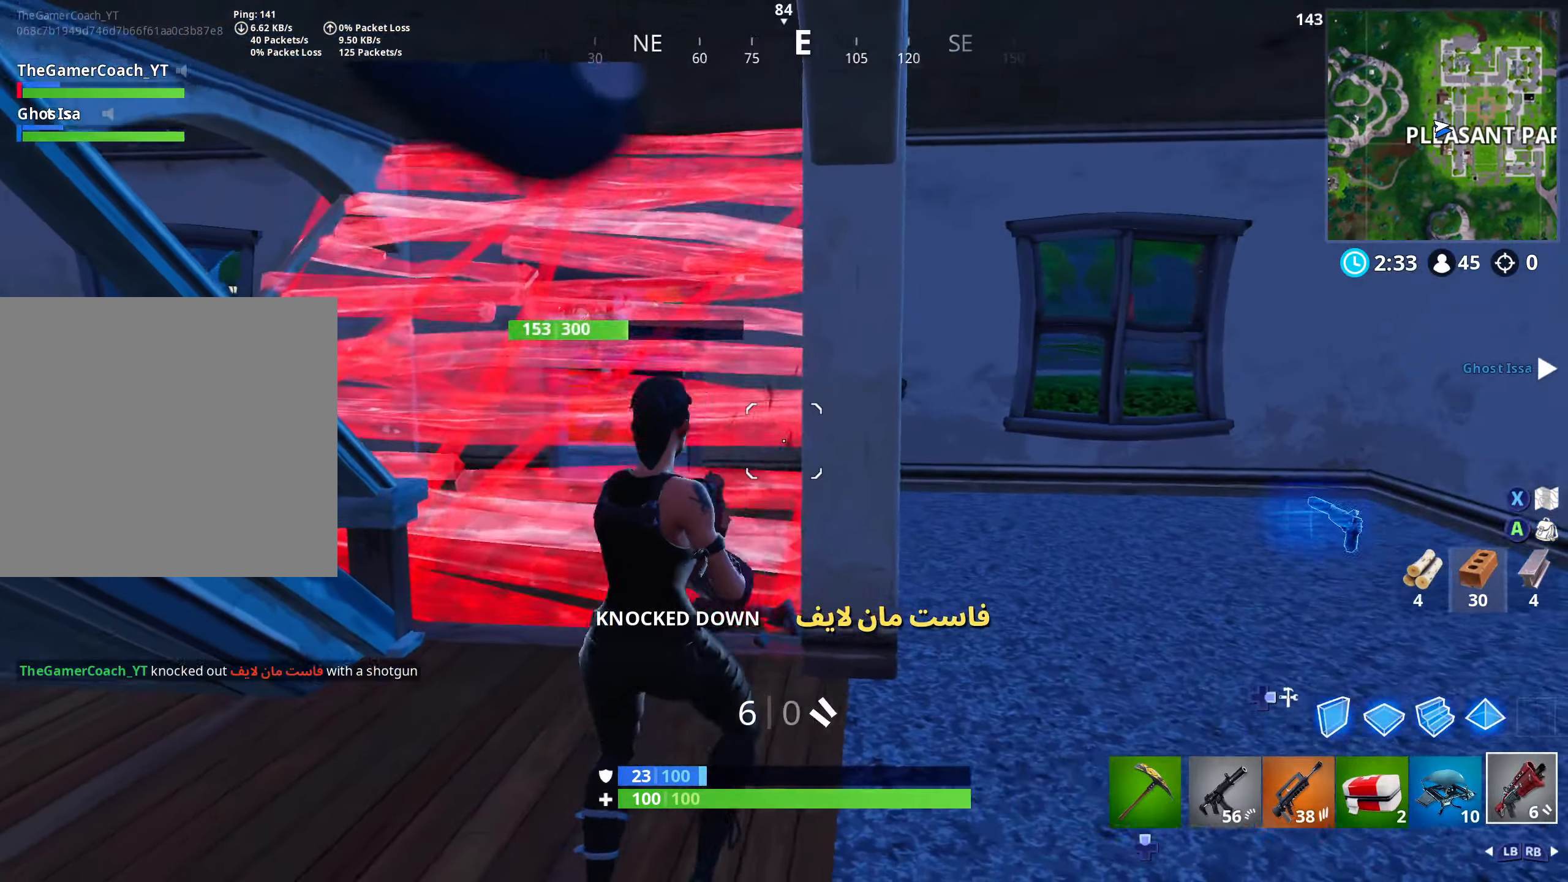
{"buttons": ["L2", "R2"], "left_stick": "down-left", "right_stick": "left", "events": [[333, "L2", "down"], [366, "R2", "down"], [383, "right_stick", "center"], [400, "left_stick", "down-left"], [483, "right_stick", "left"]]}
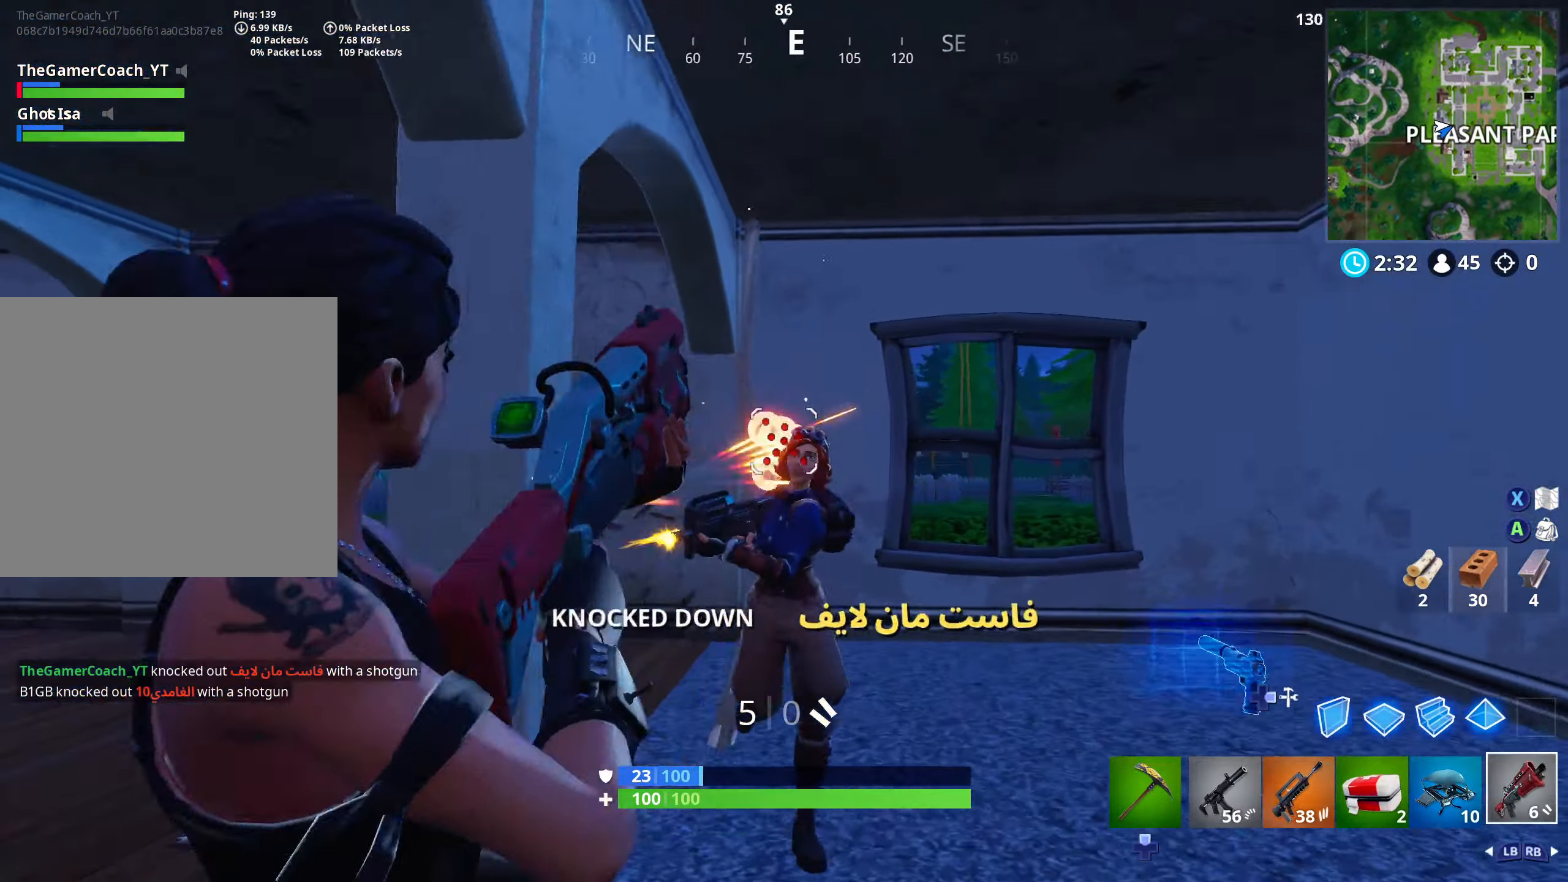
{"buttons": [], "left_stick": "down-right", "right_stick": "right", "events": [[33, "L2", "up"], [33, "R2", "up"], [116, "right_stick", "center"], [233, "right_stick", "right"], [300, "left_stick", "down"], [400, "left_stick", "down-right"]]}
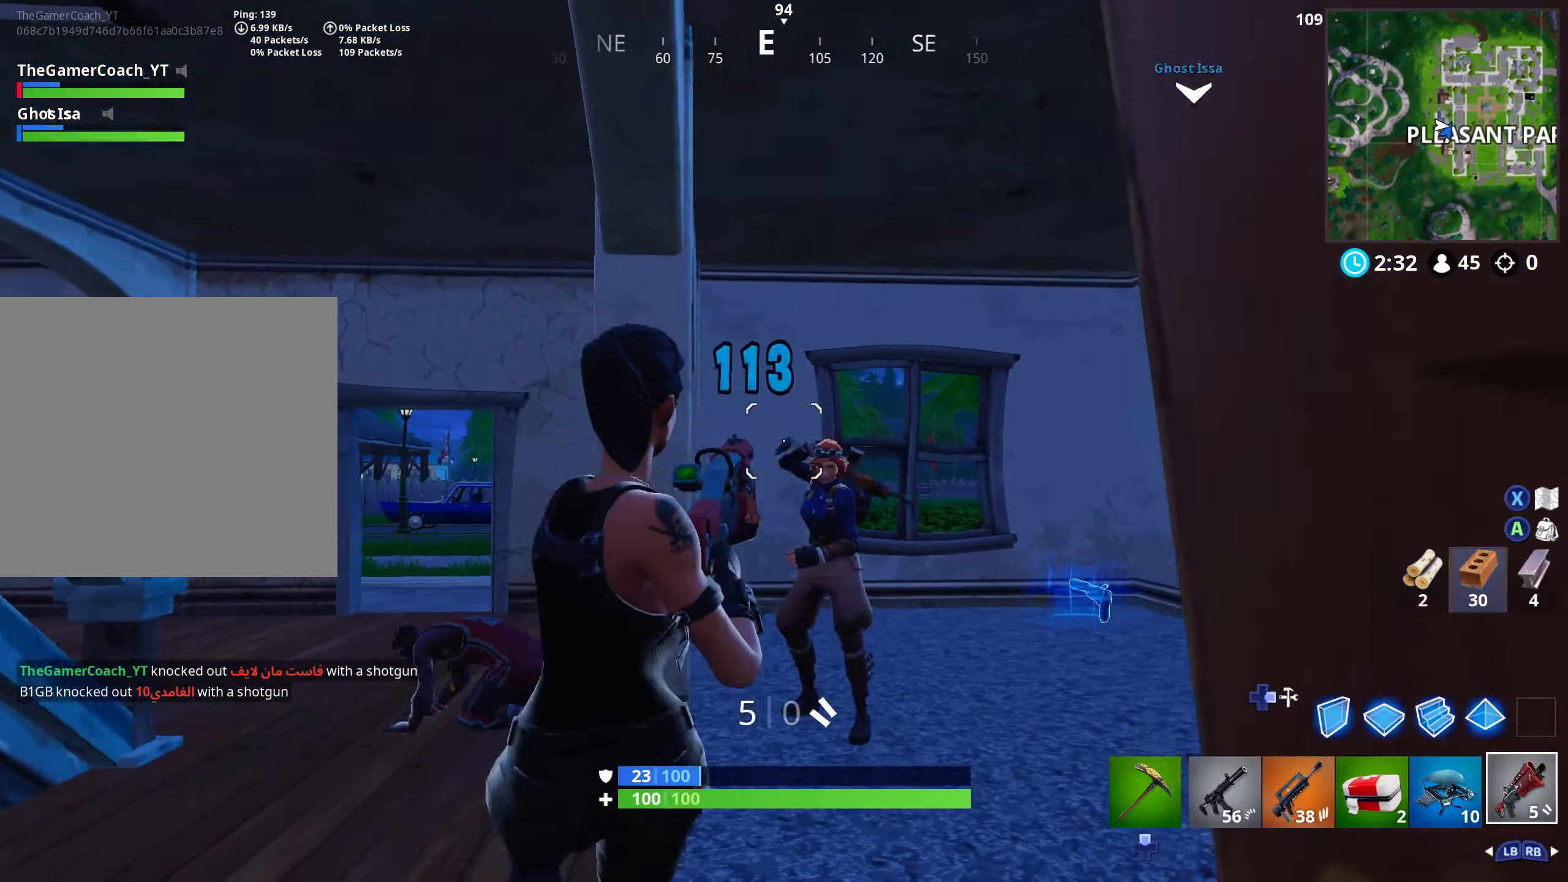
{"buttons": [], "left_stick": "up-left", "right_stick": "right", "events": [[33, "L2", "down"], [100, "R2", "down"], [116, "left_stick", "up"], [116, "right_stick", "left"], [183, "left_stick", "left"], [200, "right_stick", "center"], [250, "L2", "up"], [250, "R2", "up"], [416, "left_stick", "up-left"], [500, "right_stick", "right"]]}
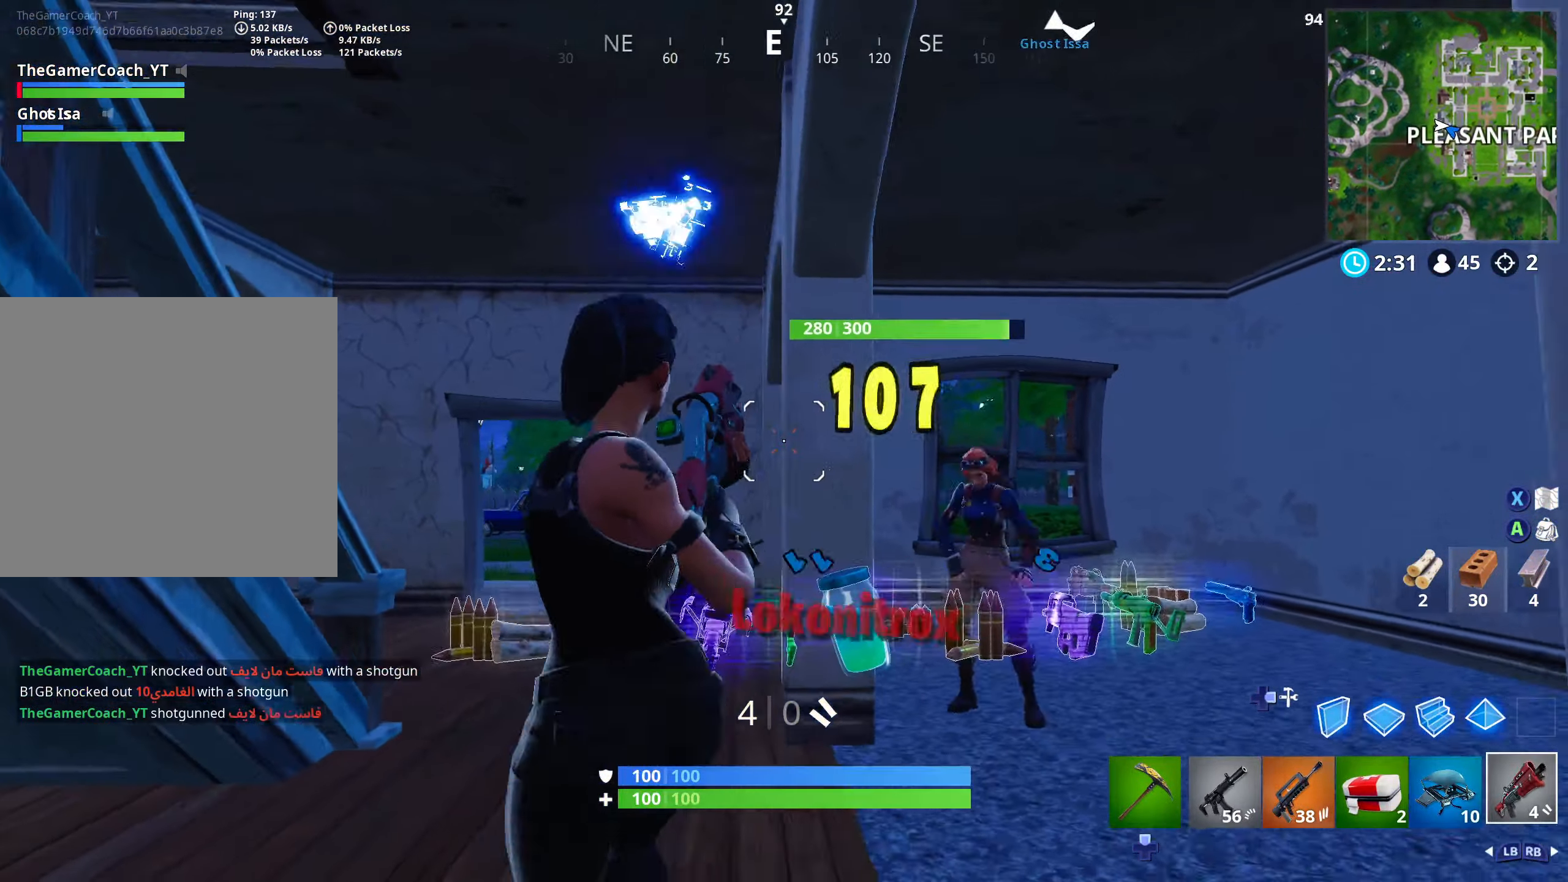
{"buttons": [], "left_stick": "up-right", "right_stick": "down-right", "events": [[33, "left_stick", "right"], [233, "right_stick", "down"], [250, "left_stick", "up-right"], [283, "DPAD_UP", "down"], [333, "right_stick", "down-right"], [400, "DPAD_DOWN", "down"], [400, "DPAD_UP", "up"], [450, "DPAD_DOWN", "up"]]}
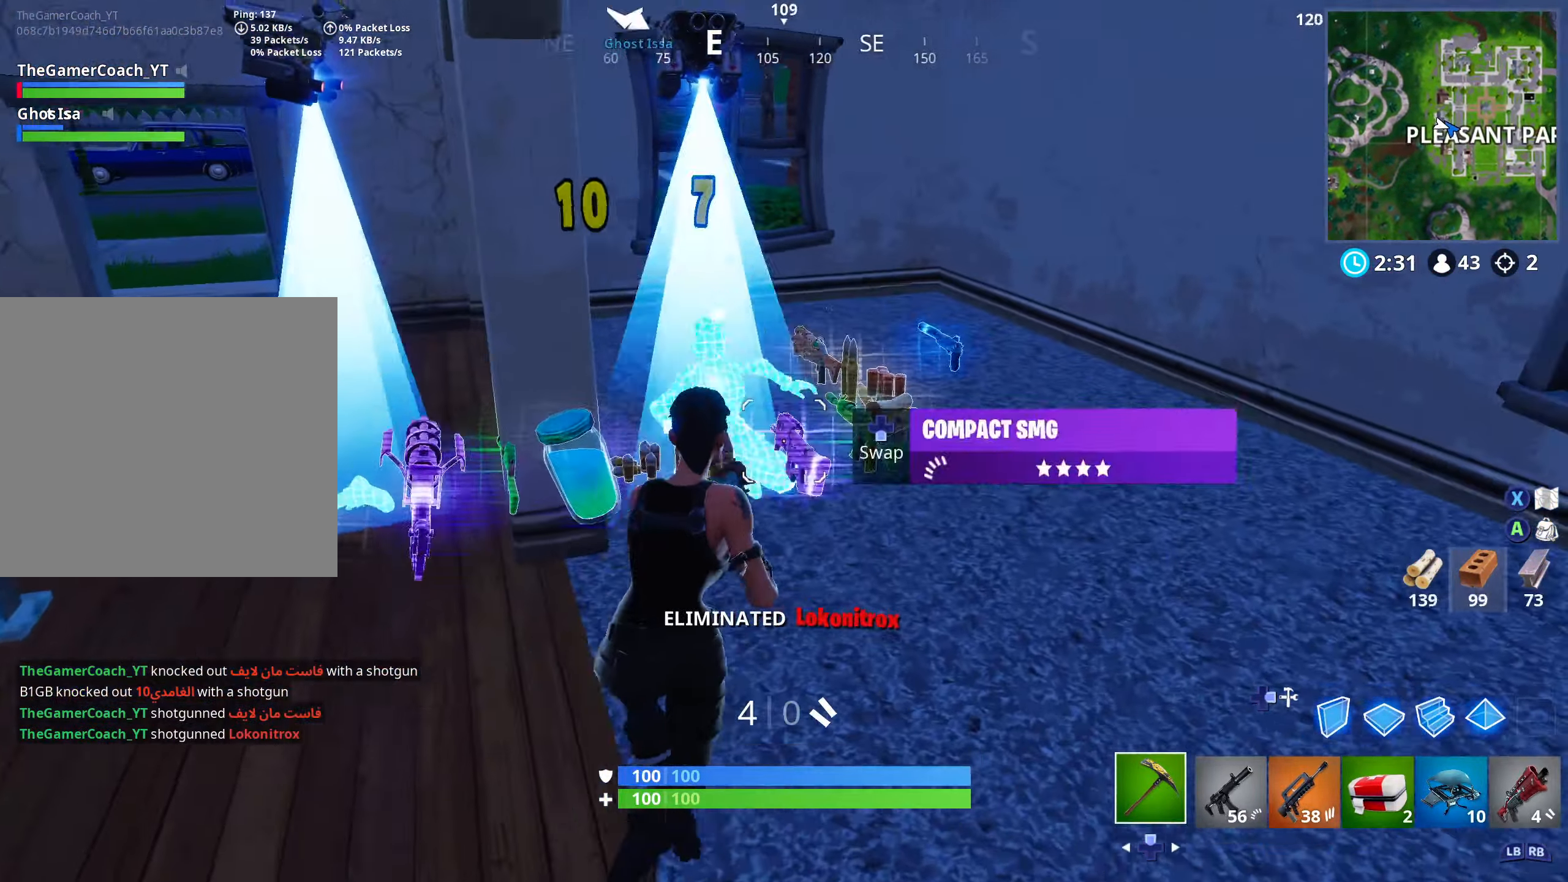
{"buttons": ["DPAD_DOWN"], "left_stick": "up-right", "right_stick": "down", "events": [[16, "right_stick", "center"], [33, "DPAD_DOWN", "down"], [33, "left_stick", "up"], [116, "DPAD_DOWN", "up"], [183, "DPAD_DOWN", "down"], [183, "right_stick", "down"], [283, "DPAD_DOWN", "up"], [283, "left_stick", "up-right"], [366, "DPAD_DOWN", "down"], [400, "DPAD_DOWN", "up"], [483, "DPAD_DOWN", "down"]]}
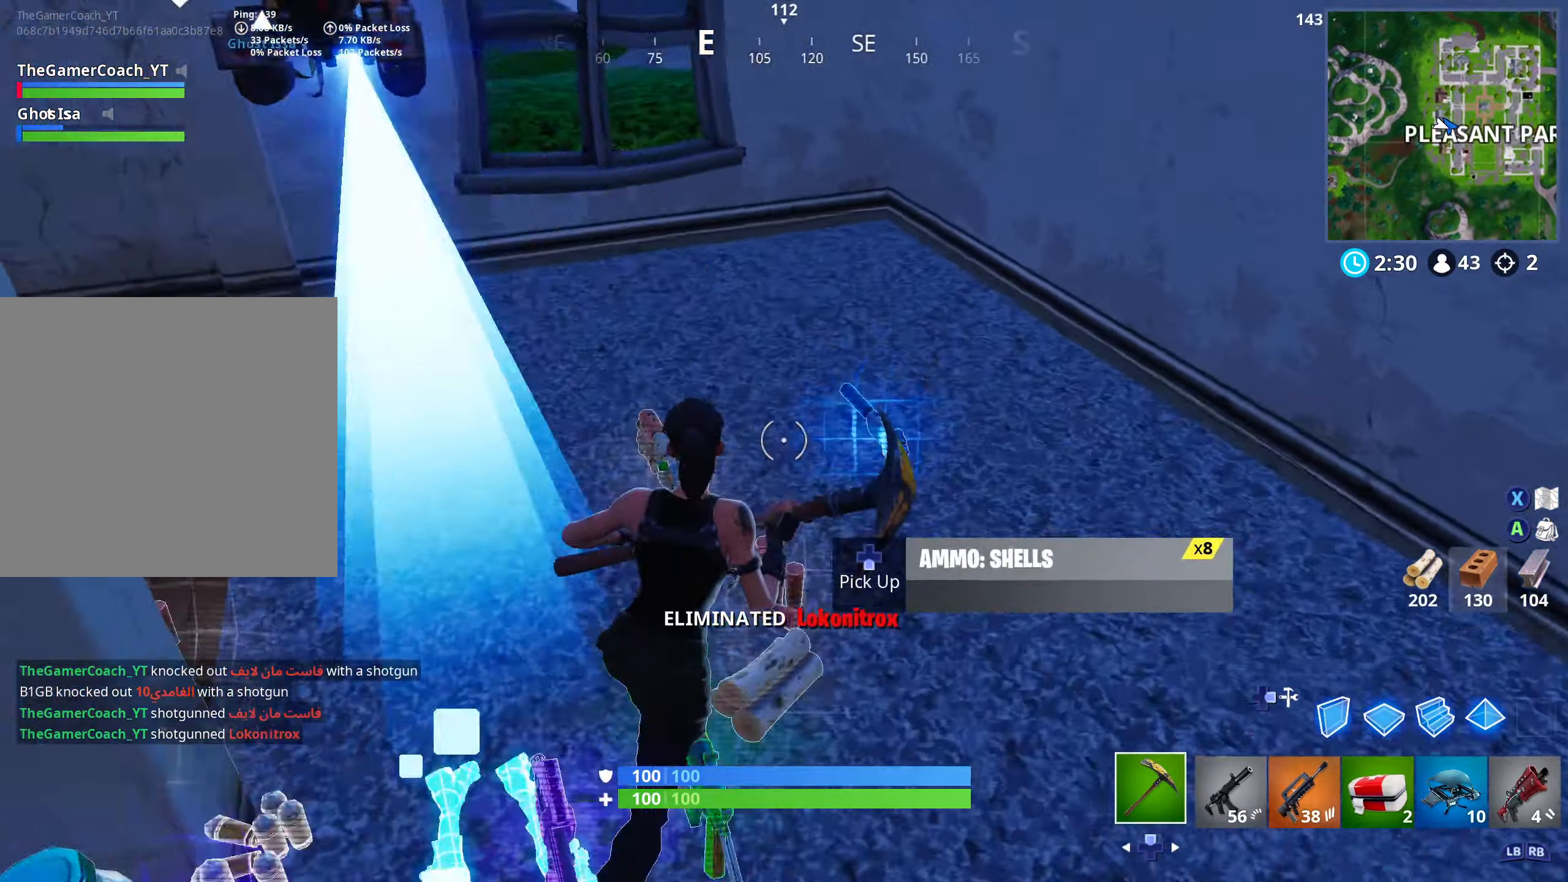
{"buttons": ["L1"], "left_stick": "up-left", "right_stick": "center", "events": [[50, "right_stick", "left"], [83, "DPAD_DOWN", "up"], [132, "left_stick", "up"], [249, "DPAD_UP", "down"], [299, "left_stick", "left"], [349, "DPAD_UP", "up"], [399, "right_stick", "center"], [466, "L1", "down"], [466, "left_stick", "up-left"]]}
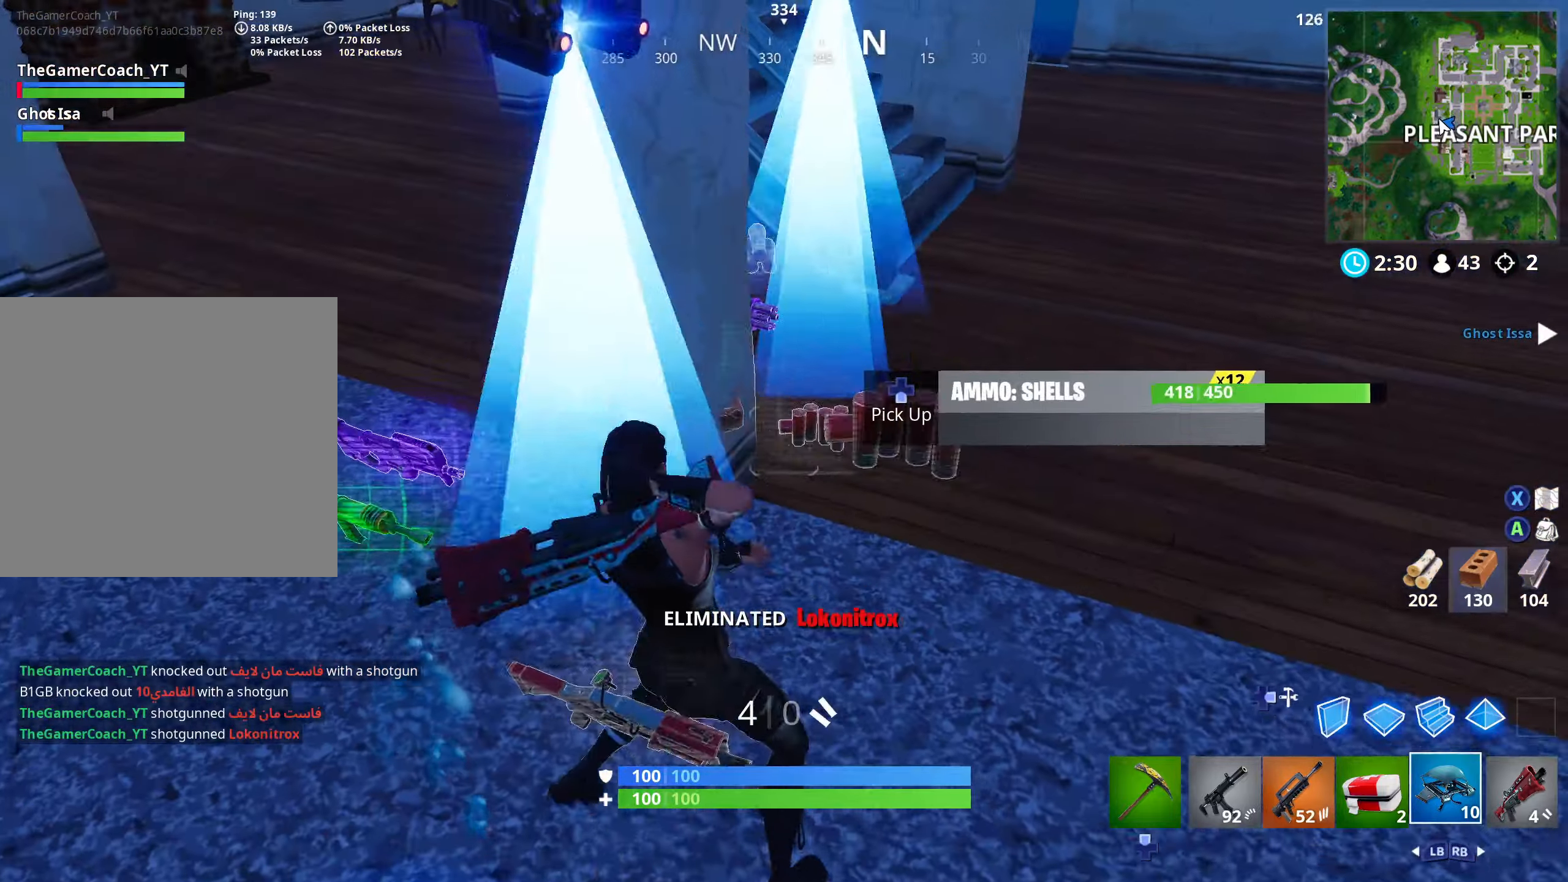
{"buttons": [], "left_stick": "up-left", "right_stick": "right", "events": [[67, "L1", "up"], [183, "L1", "down"], [200, "L2", "down"], [250, "L1", "up"], [250, "L2", "up"], [283, "right_stick", "right"], [317, "DPAD_UP", "down"], [450, "DPAD_UP", "up"]]}
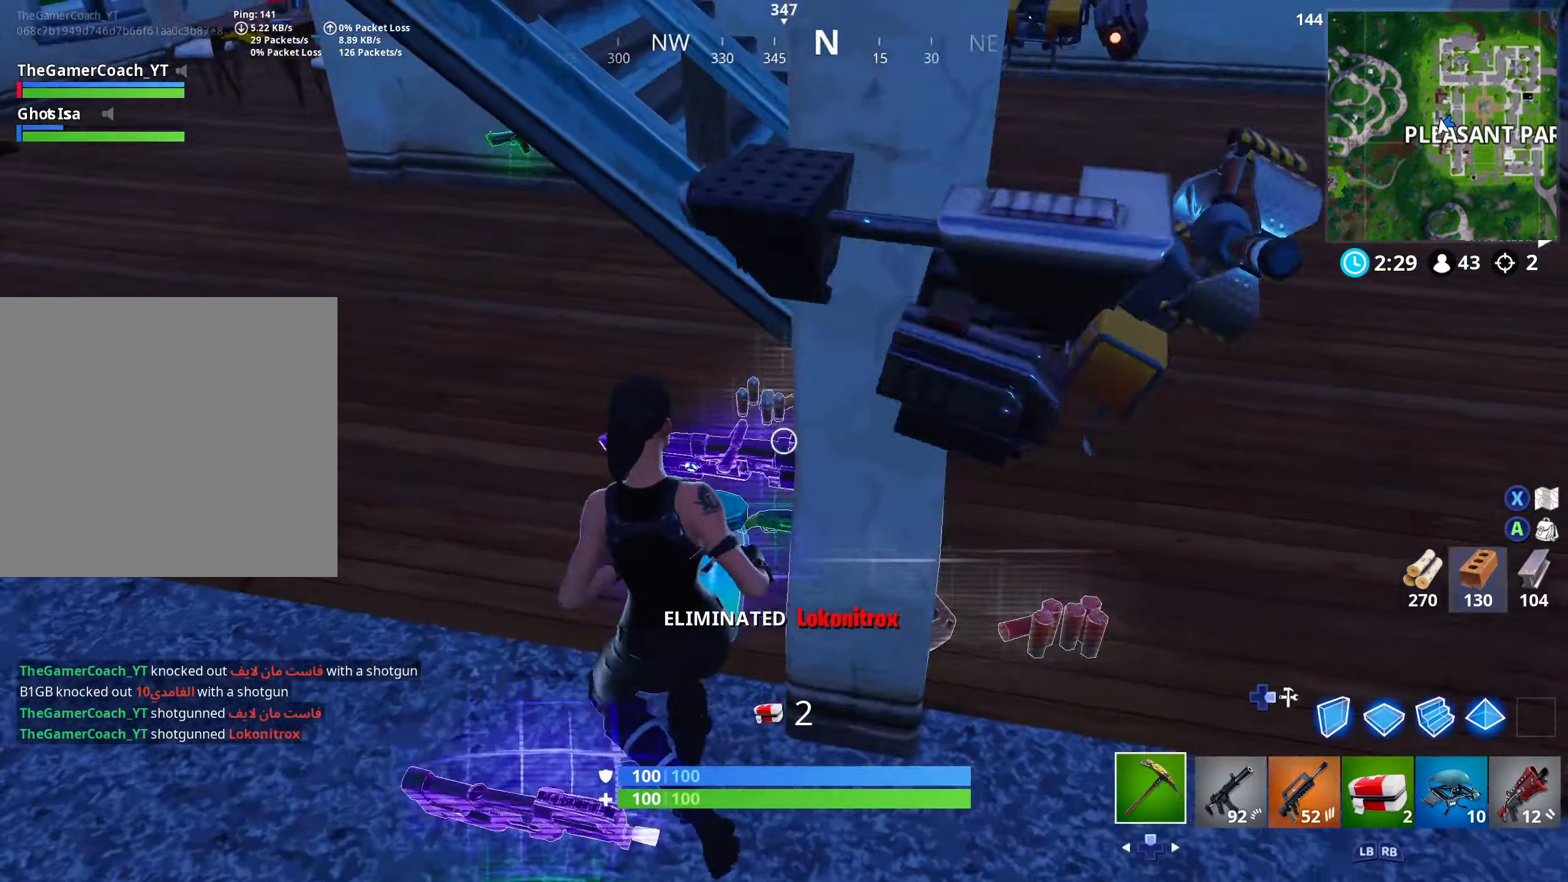
{"buttons": [], "left_stick": "right", "right_stick": "down-right", "events": [[400, "left_stick", "up-right"], [450, "left_stick", "right"], [467, "right_stick", "down-right"]]}
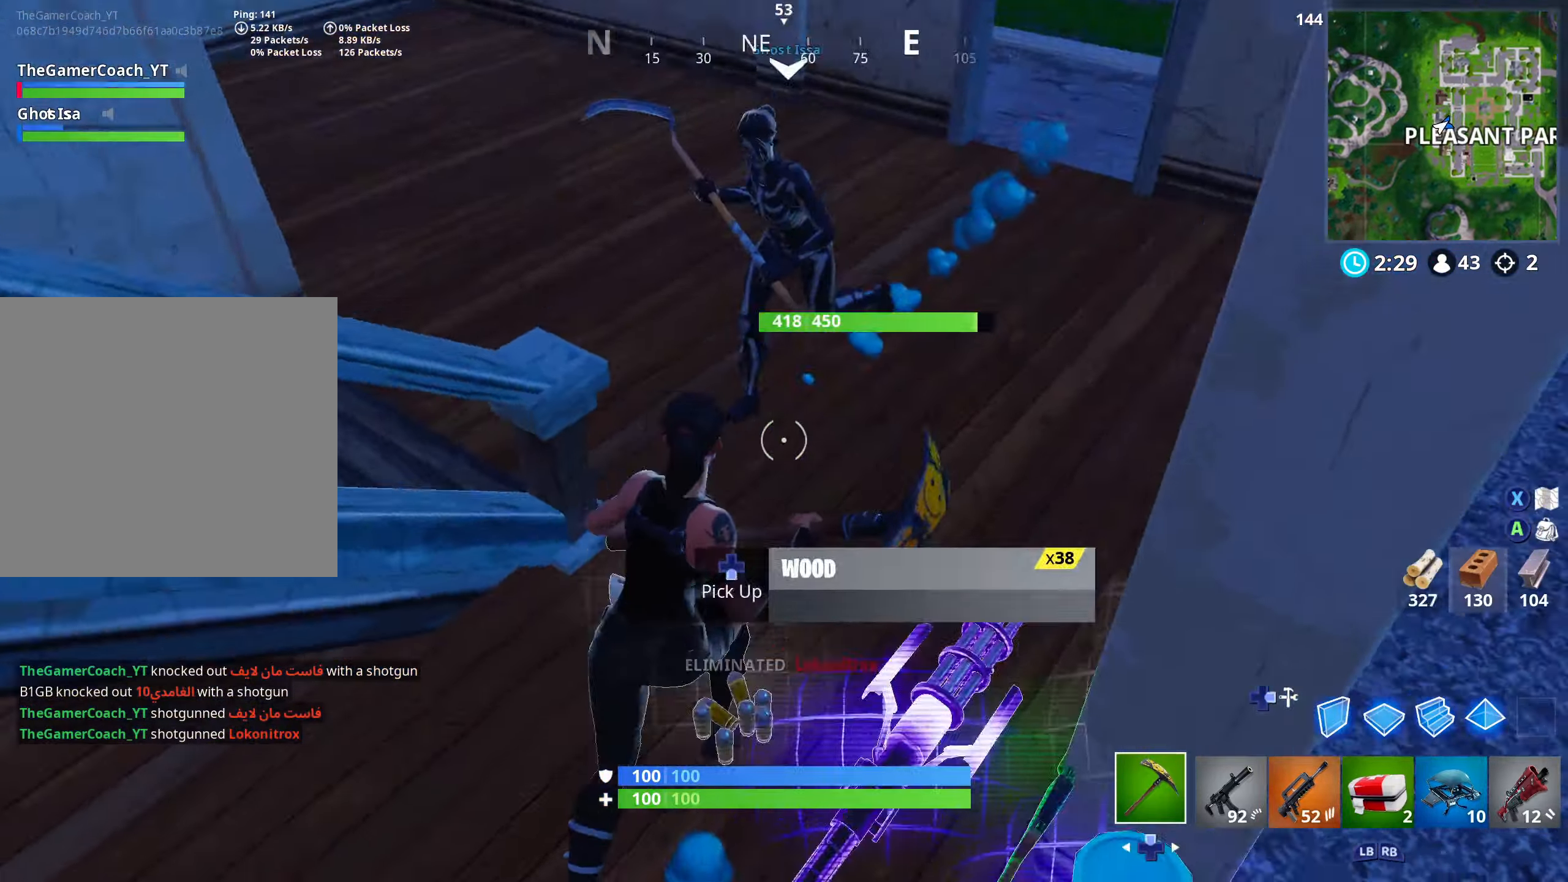
{"buttons": [], "left_stick": "down", "right_stick": "down-right", "events": [[17, "DPAD_UP", "down"], [100, "left_stick", "down"], [133, "DPAD_UP", "up"], [183, "R1", "down"], [200, "right_stick", "right"], [267, "R1", "up"], [317, "R1", "down"], [433, "R1", "up"], [433, "right_stick", "down-right"]]}
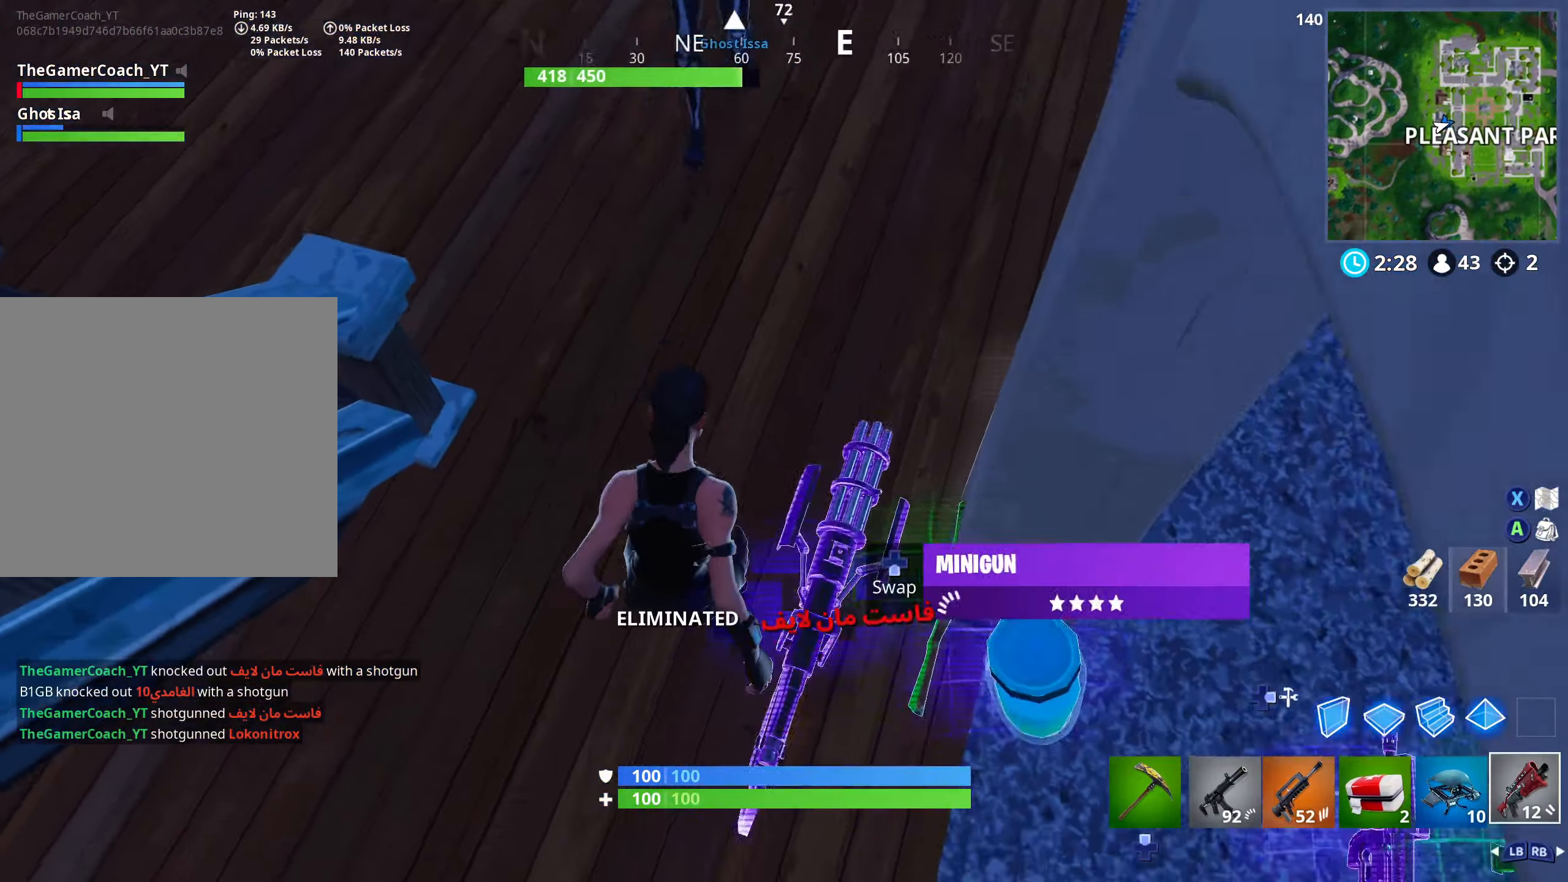
{"buttons": ["L3"], "left_stick": "left", "right_stick": "center", "events": [[150, "DPAD_DOWN", "down"], [167, "right_stick", "right"], [267, "DPAD_DOWN", "up"], [283, "left_stick", "center"], [317, "right_stick", "center"], [400, "left_stick", "left"], [433, "L3", "down"]]}
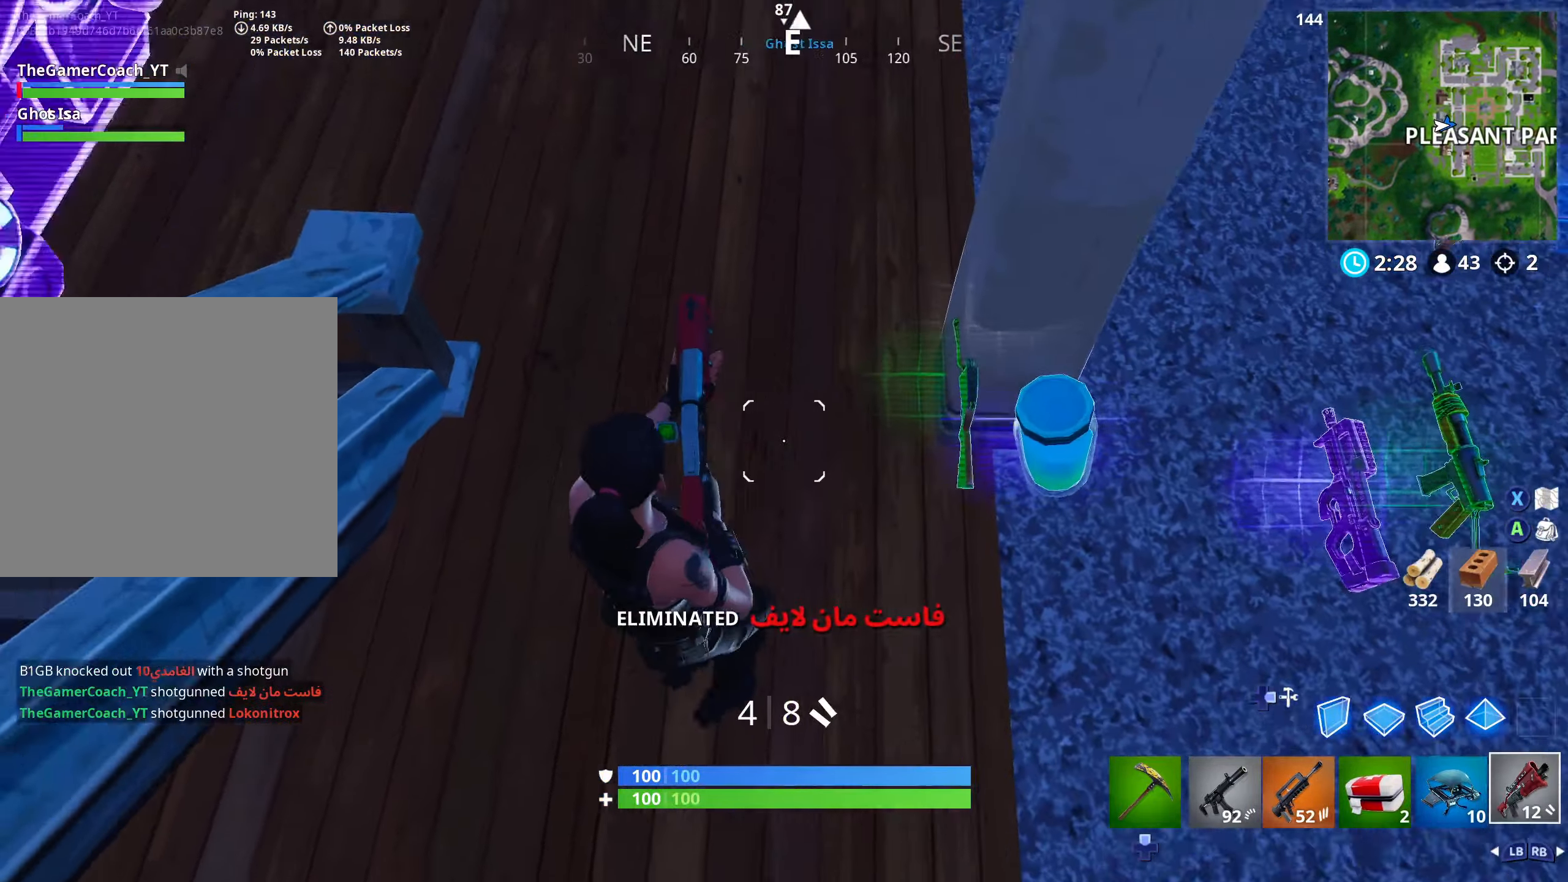
{"buttons": [], "left_stick": "up-left", "right_stick": "up-right", "events": [[150, "L3", "up"], [150, "left_stick", "up-left"], [333, "left_stick", "center"], [350, "right_stick", "up-right"], [483, "left_stick", "up-left"]]}
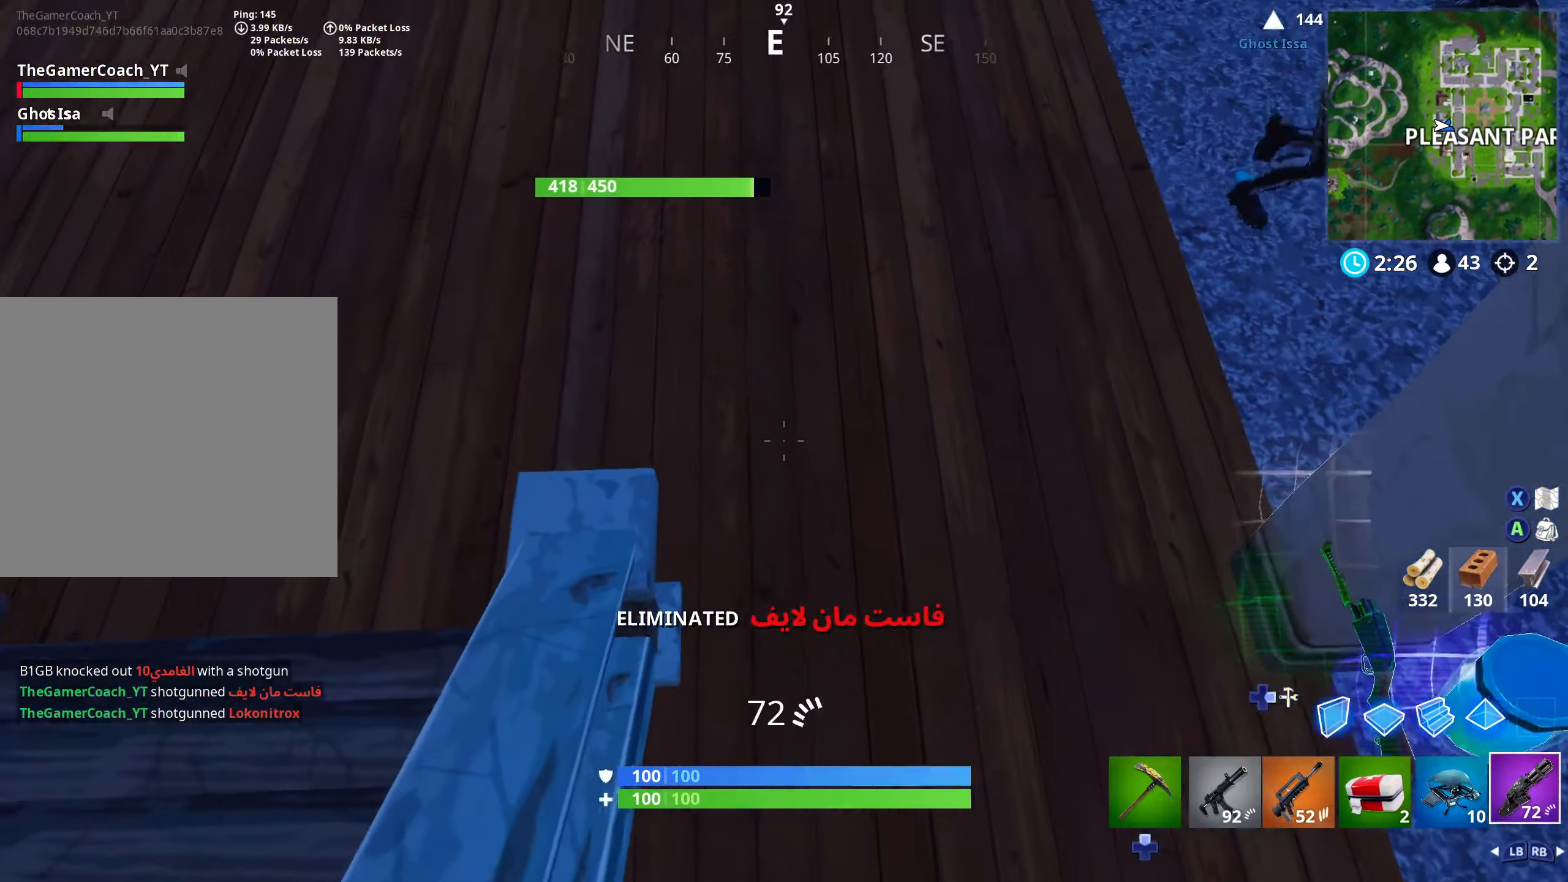
{"buttons": ["DPAD_DOWN"], "left_stick": "up-left", "right_stick": "up", "events": [[67, "right_stick", "up"], [150, "R1", "down"], [233, "R1", "up"], [267, "right_stick", "center"], [350, "DPAD_DOWN", "down"], [433, "DPAD_DOWN", "up"], [433, "right_stick", "up"], [500, "DPAD_DOWN", "down"]]}
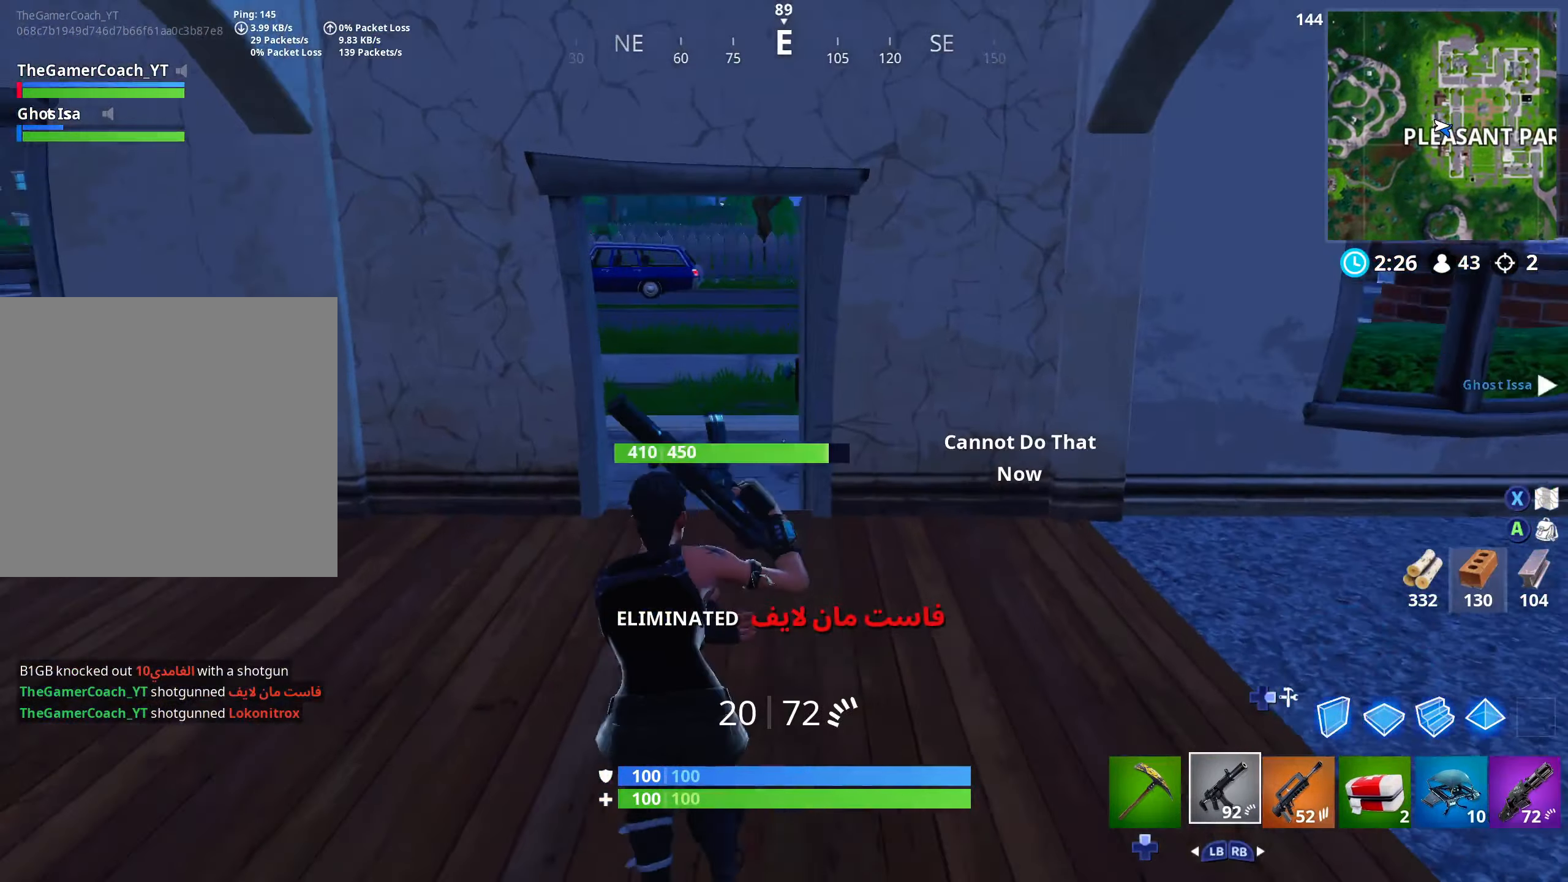
{"buttons": [], "left_stick": "up", "right_stick": "center", "events": [[83, "DPAD_DOWN", "up"], [83, "right_stick", "center"], [183, "left_stick", "up"], [250, "right_stick", "down-right"], [400, "right_stick", "center"]]}
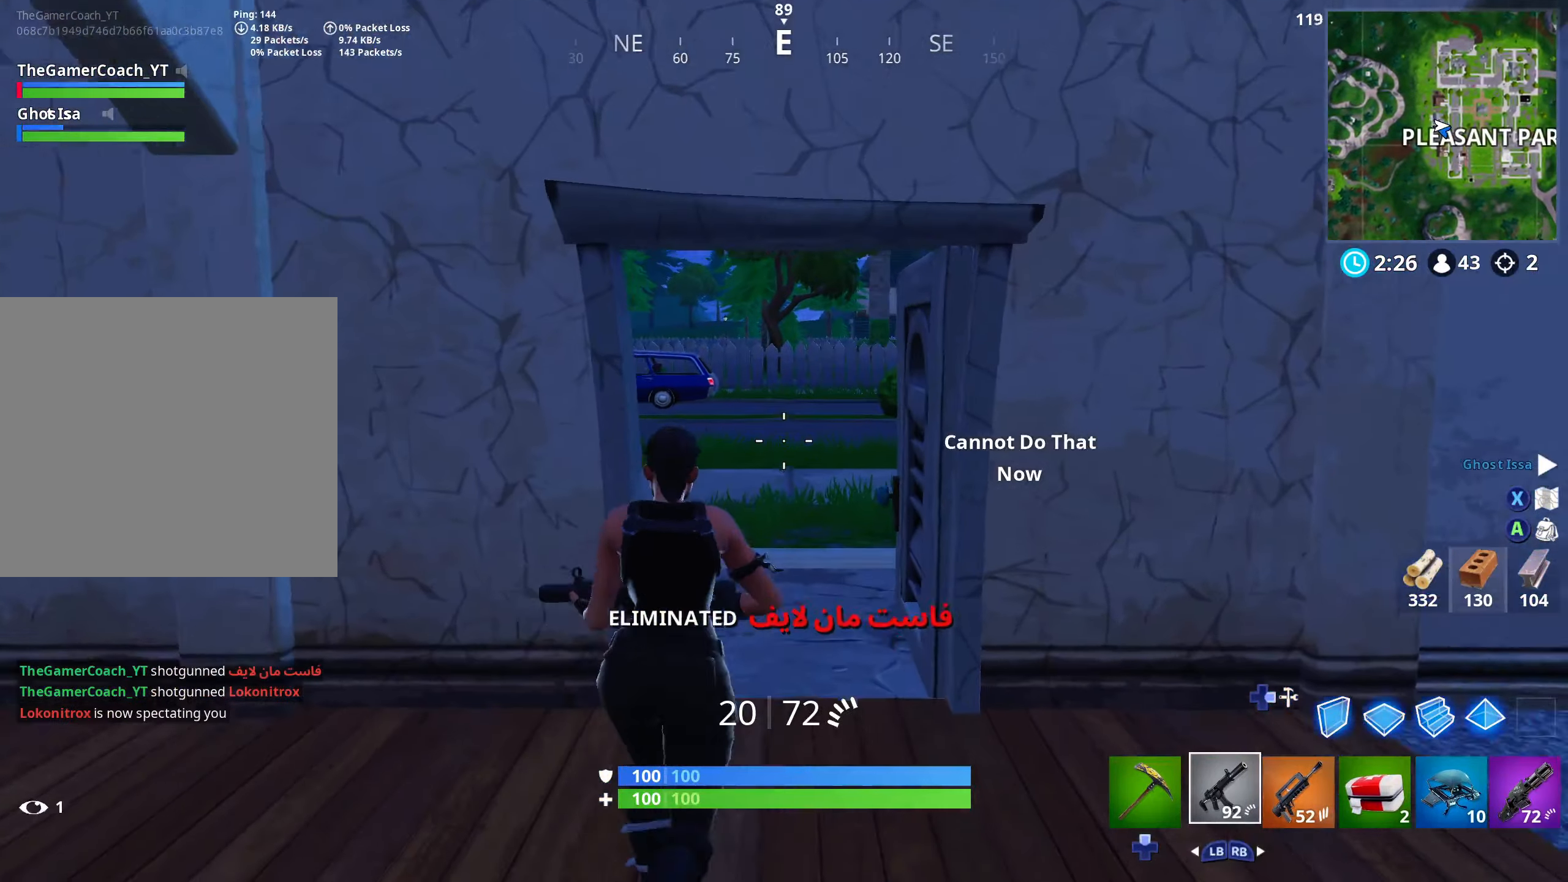
{"buttons": [], "left_stick": "up", "right_stick": "center", "events": []}